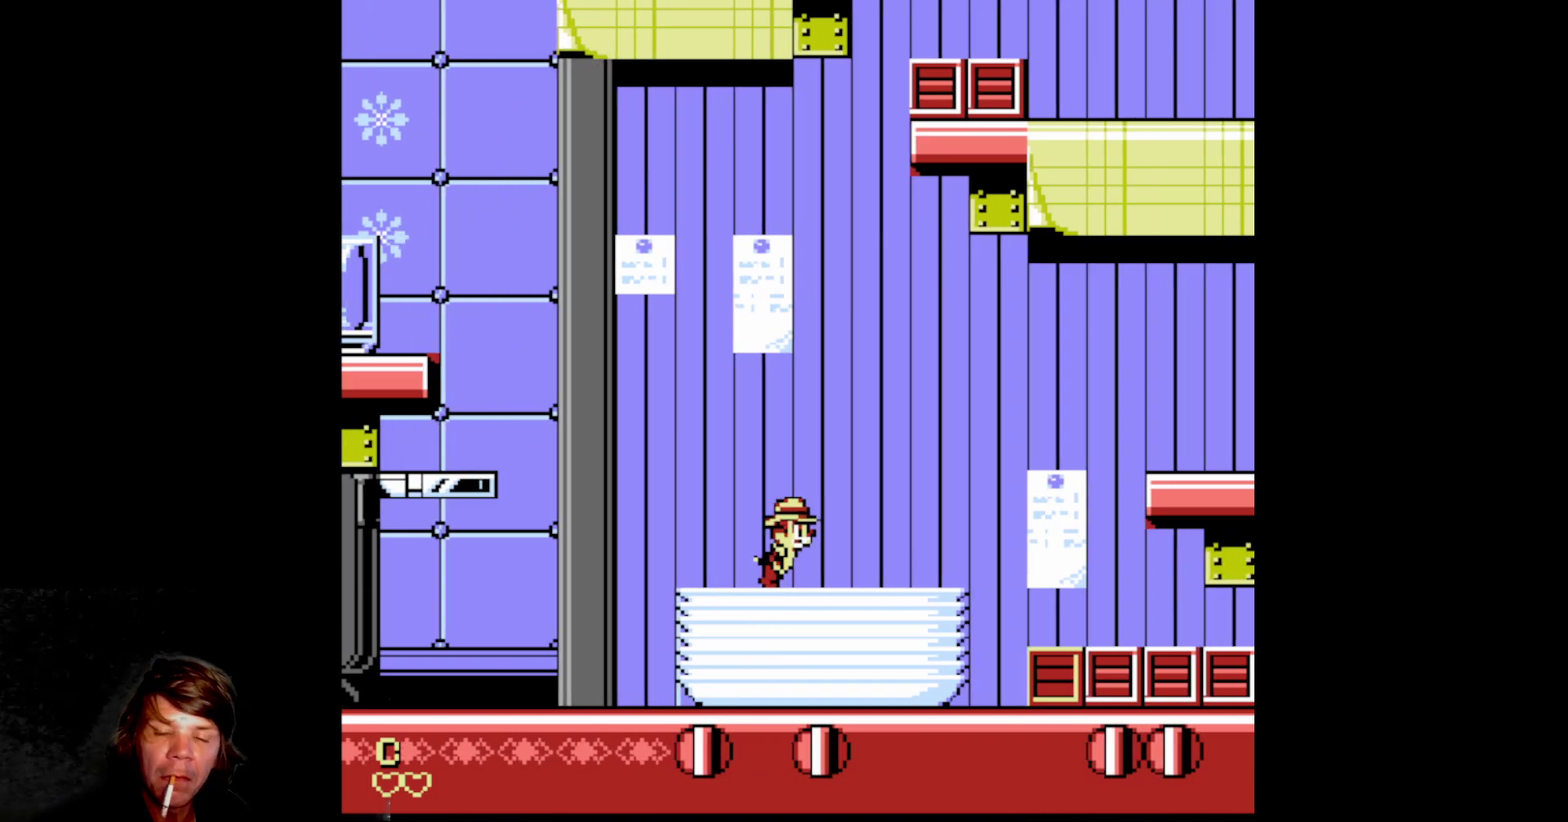
Gameplay with a controller (Nintendo layout); each line is a JSON object with the inputs held at the frame after it. "events" lists button and stick changes between this image and that frame as [ms after this image, input, new state], when the widget could be followed in between. Not read: L3 R3.
{"buttons": ["DPAD_RIGHT"], "events": []}
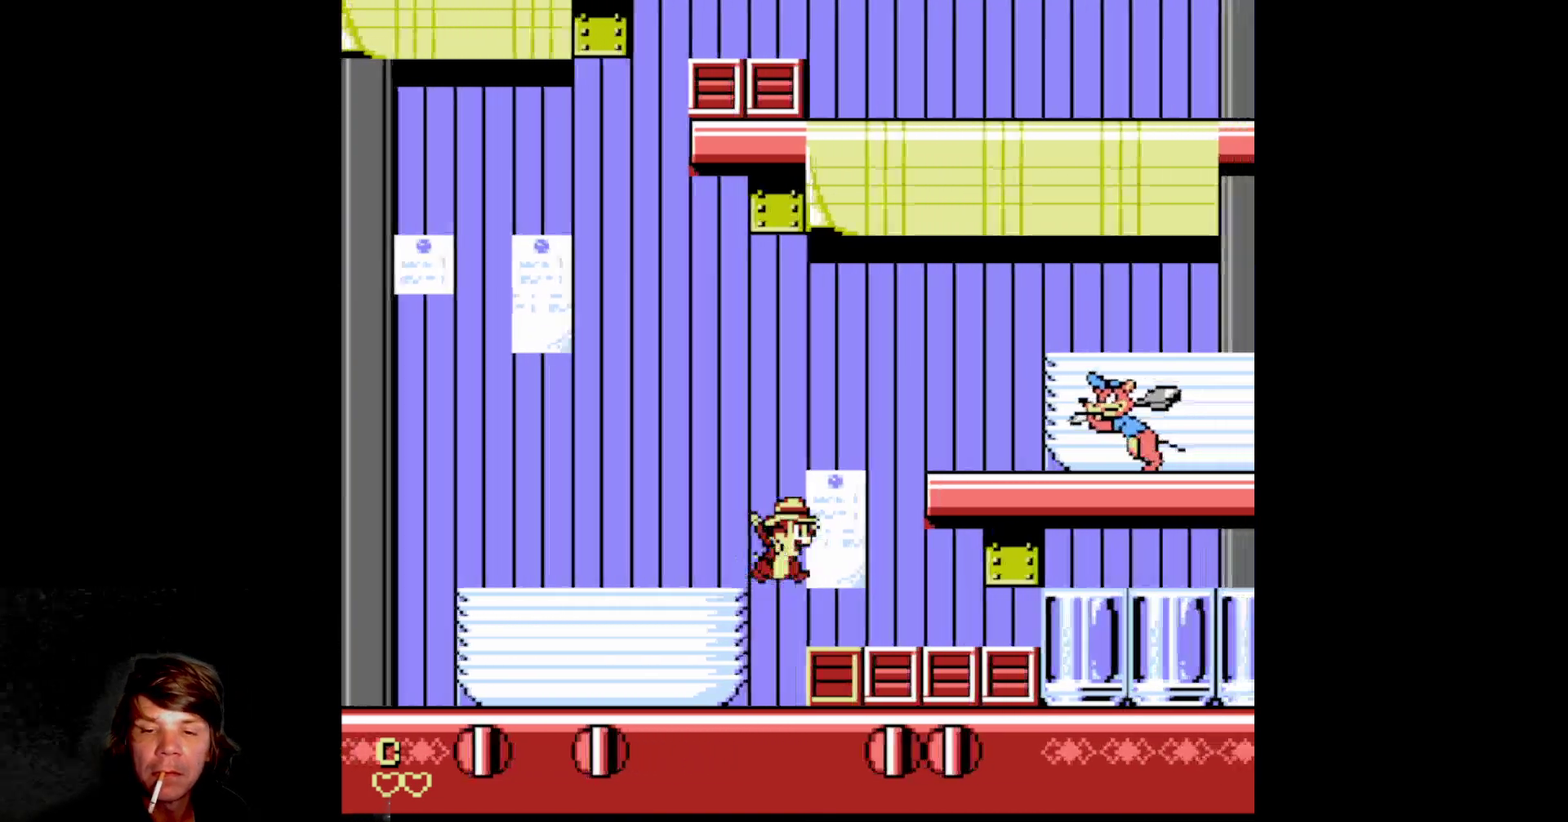
{"buttons": ["DPAD_LEFT"], "events": [[33, "DPAD_RIGHT", "up"], [67, "DPAD_LEFT", "down"]]}
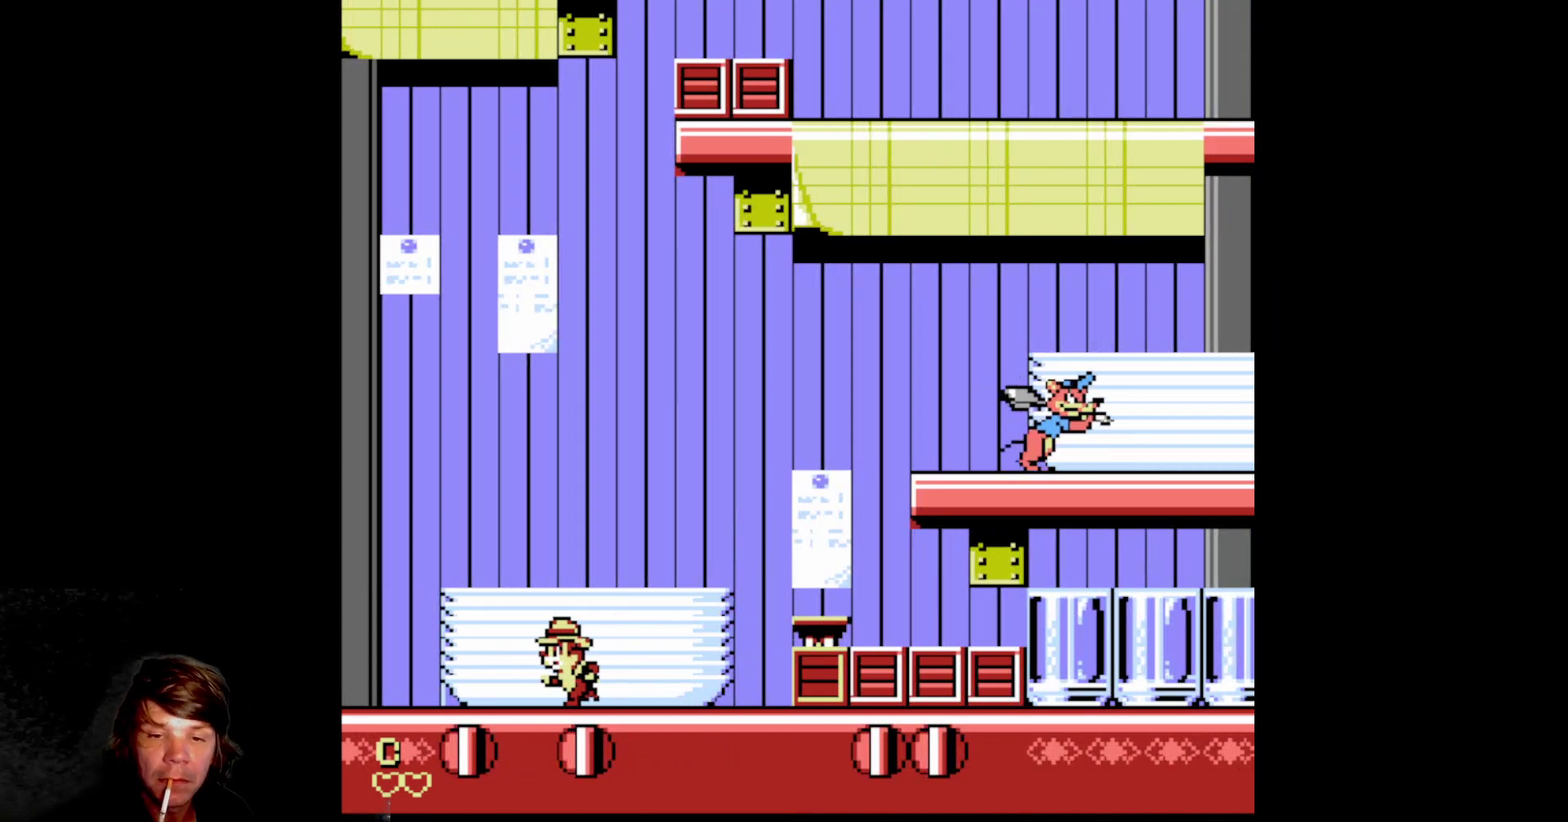
{"buttons": ["A"], "events": [[183, "DPAD_LEFT", "up"], [467, "A", "down"]]}
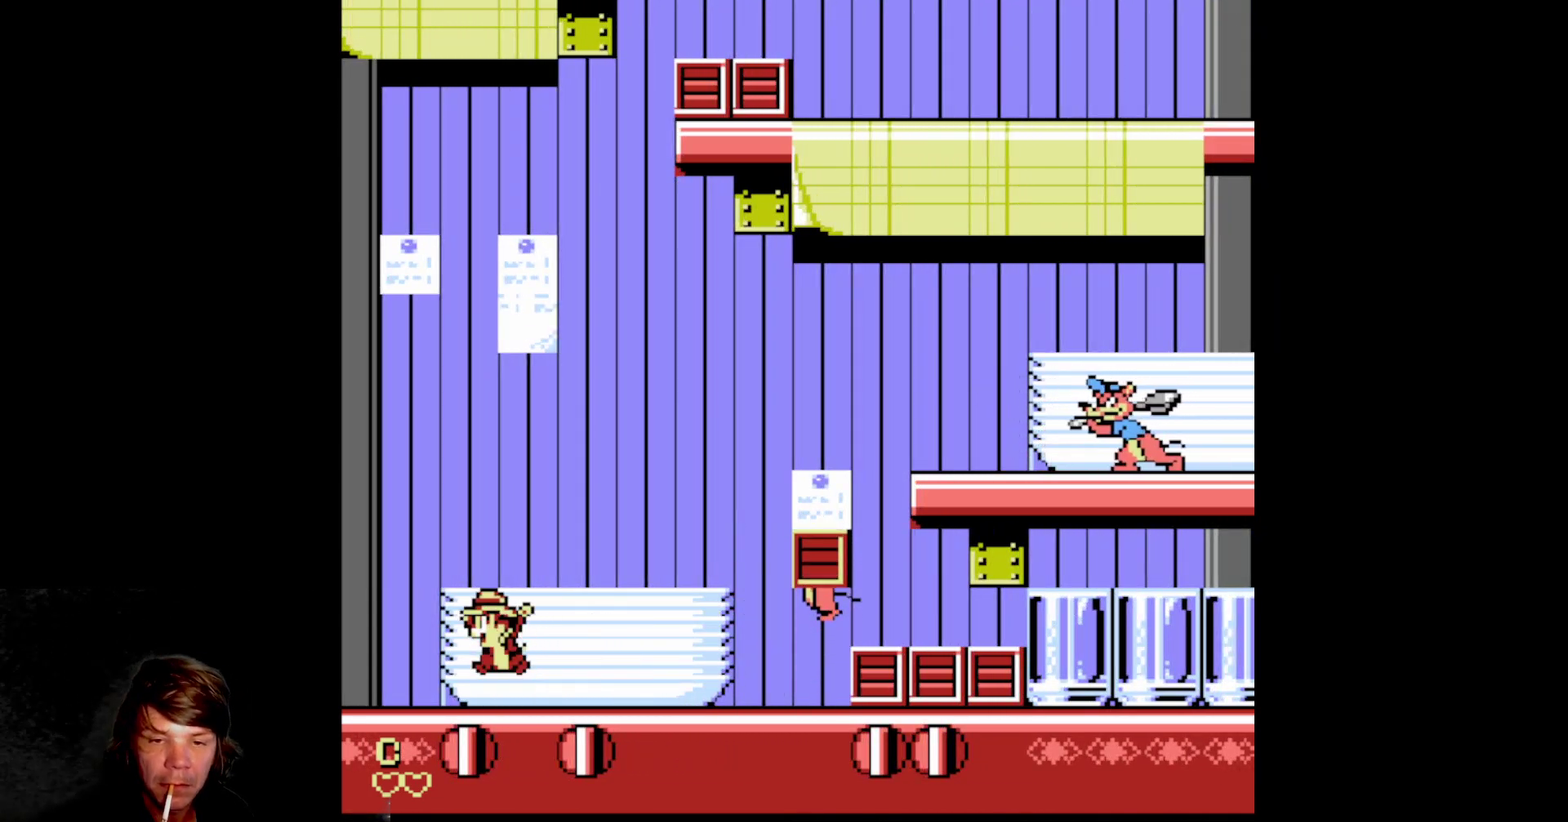
{"buttons": [], "events": [[117, "A", "up"]]}
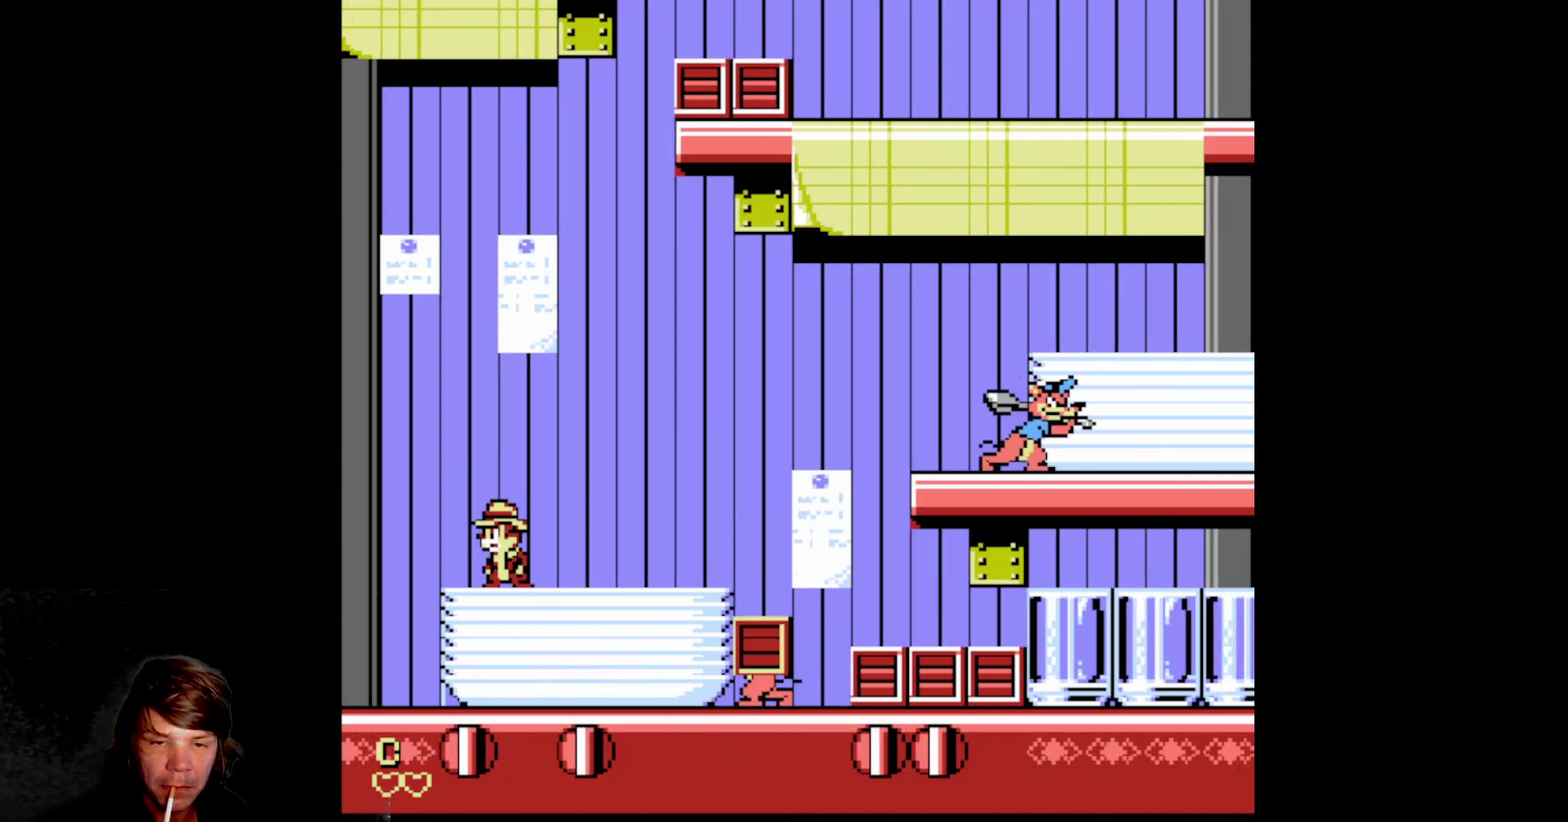
{"buttons": ["DPAD_RIGHT"], "events": [[167, "DPAD_RIGHT", "down"], [250, "A", "down"], [500, "A", "up"]]}
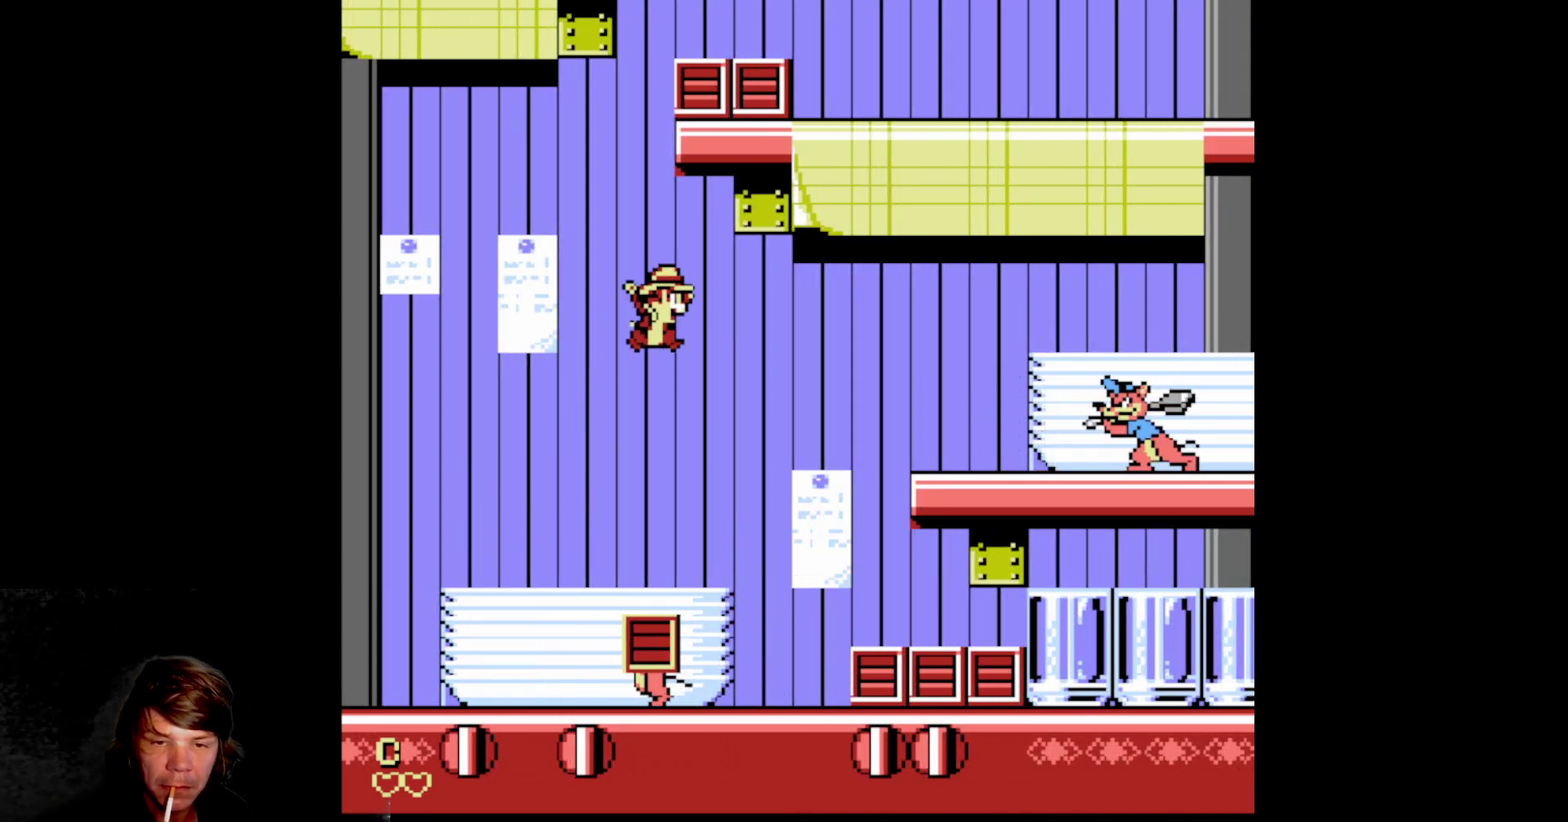
{"buttons": [], "events": [[300, "DPAD_RIGHT", "up"]]}
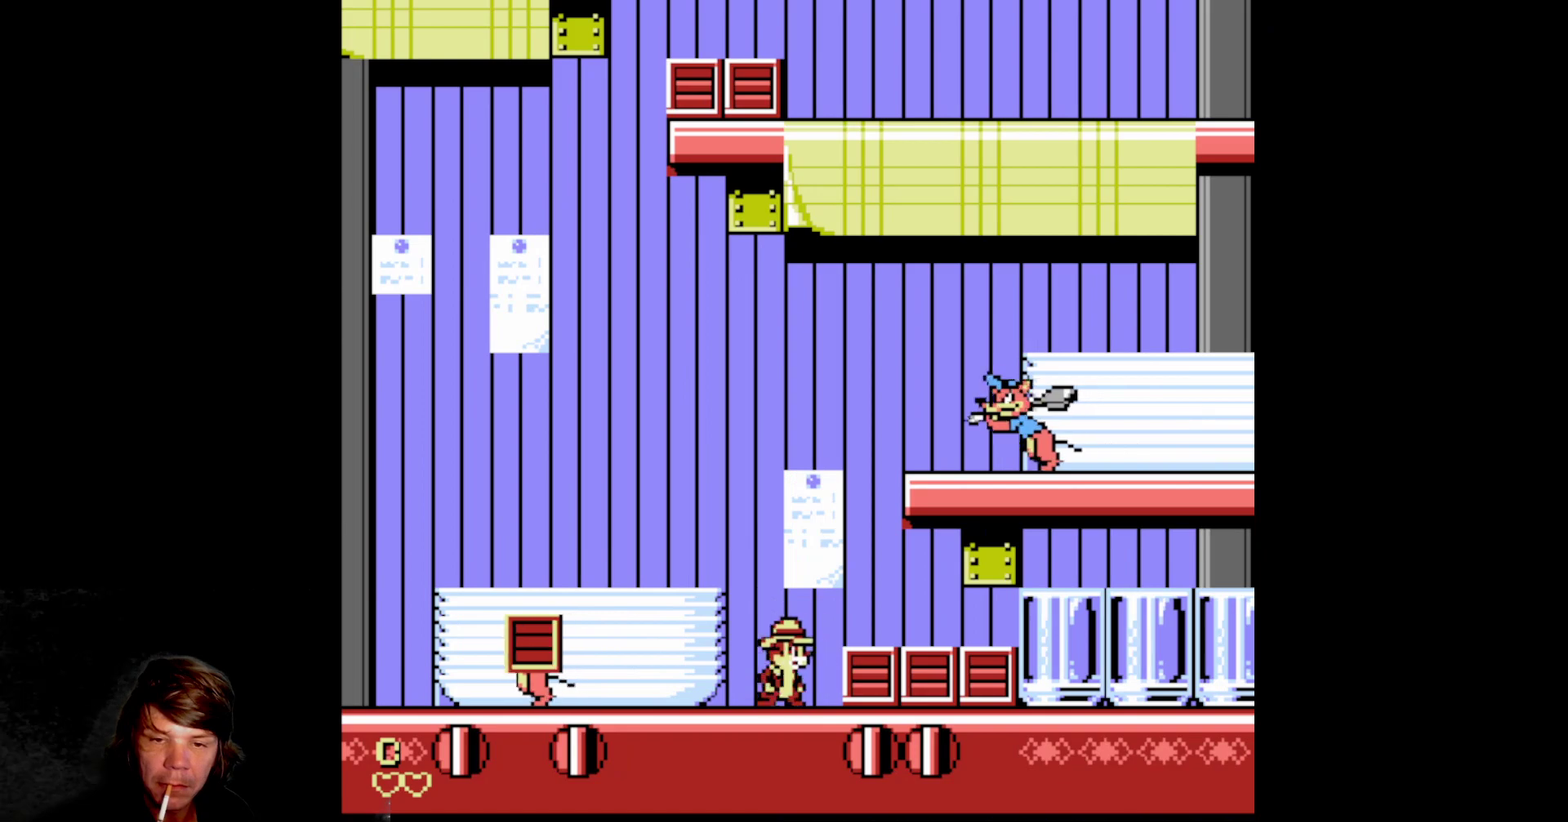
{"buttons": ["A"], "events": [[17, "DPAD_RIGHT", "down"], [183, "B", "down"], [300, "DPAD_RIGHT", "up"], [333, "B", "up"], [433, "A", "down"]]}
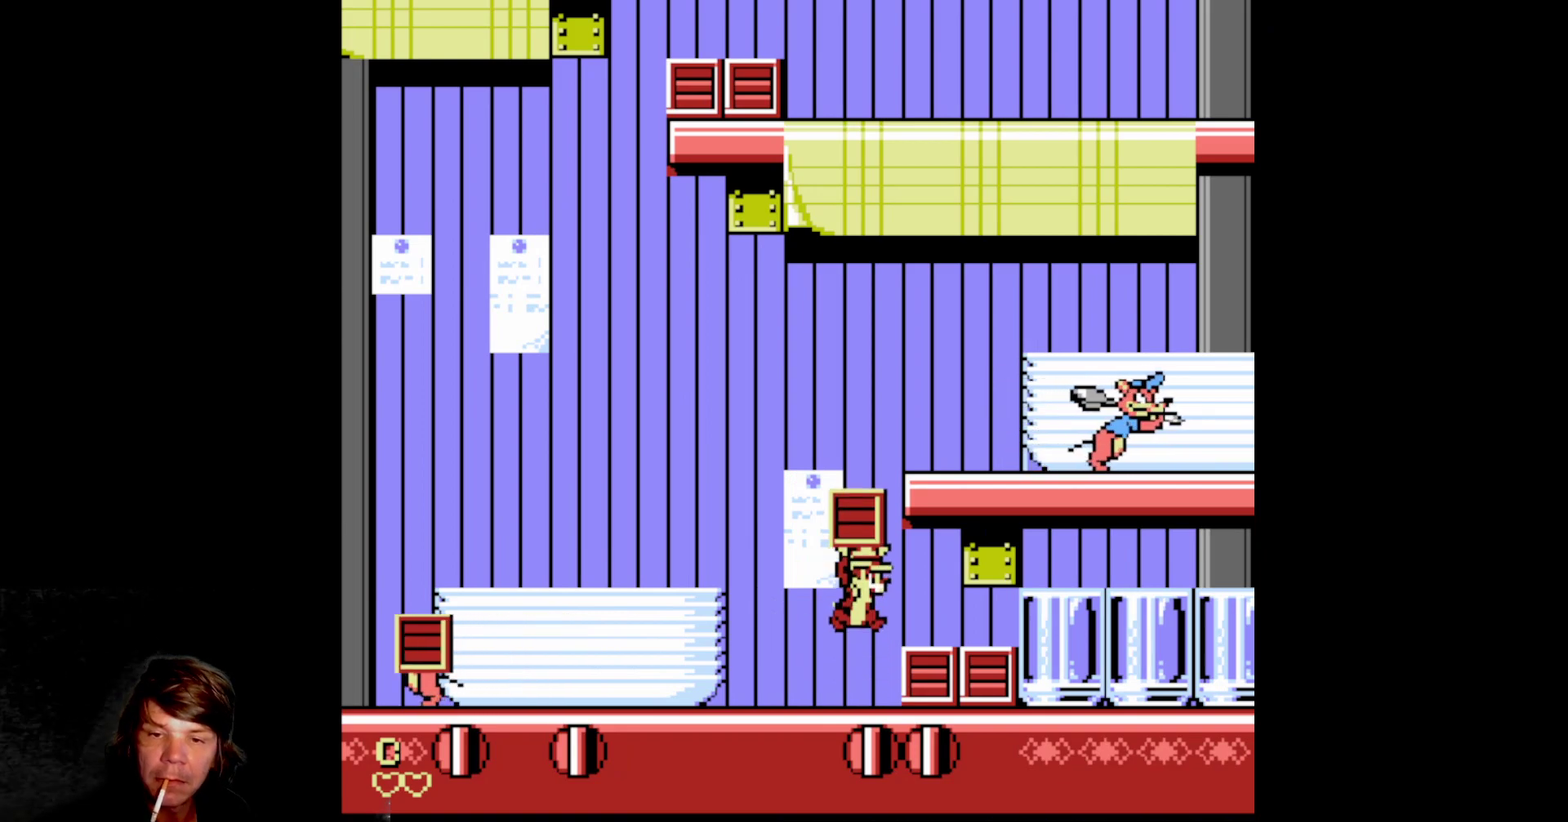
{"buttons": [], "events": [[50, "A", "up"], [83, "B", "down"], [250, "B", "up"]]}
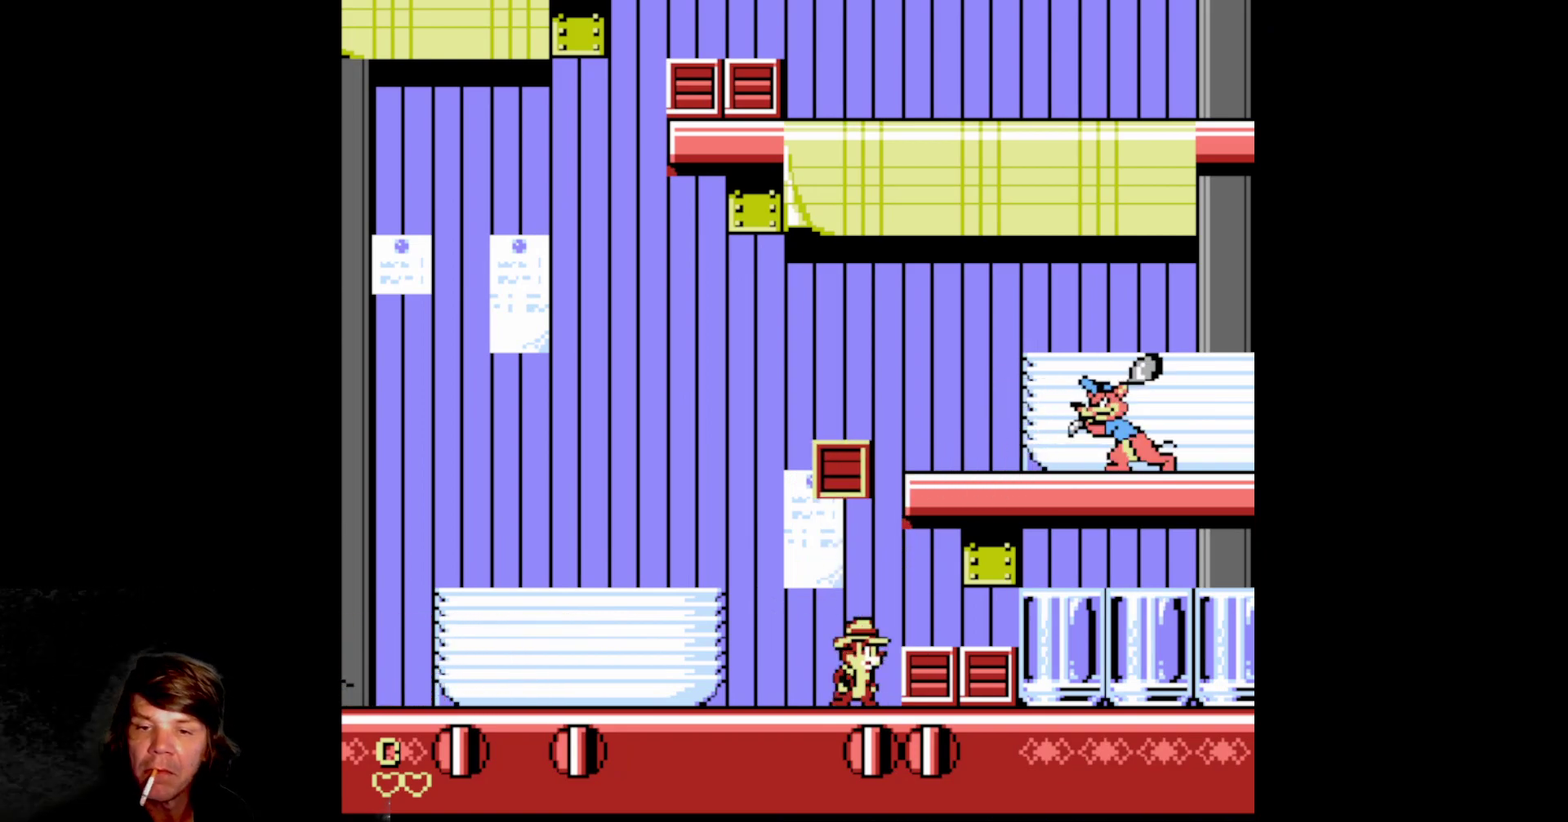
{"buttons": ["DPAD_RIGHT"], "events": [[167, "DPAD_RIGHT", "down"], [250, "B", "down"], [433, "B", "up"]]}
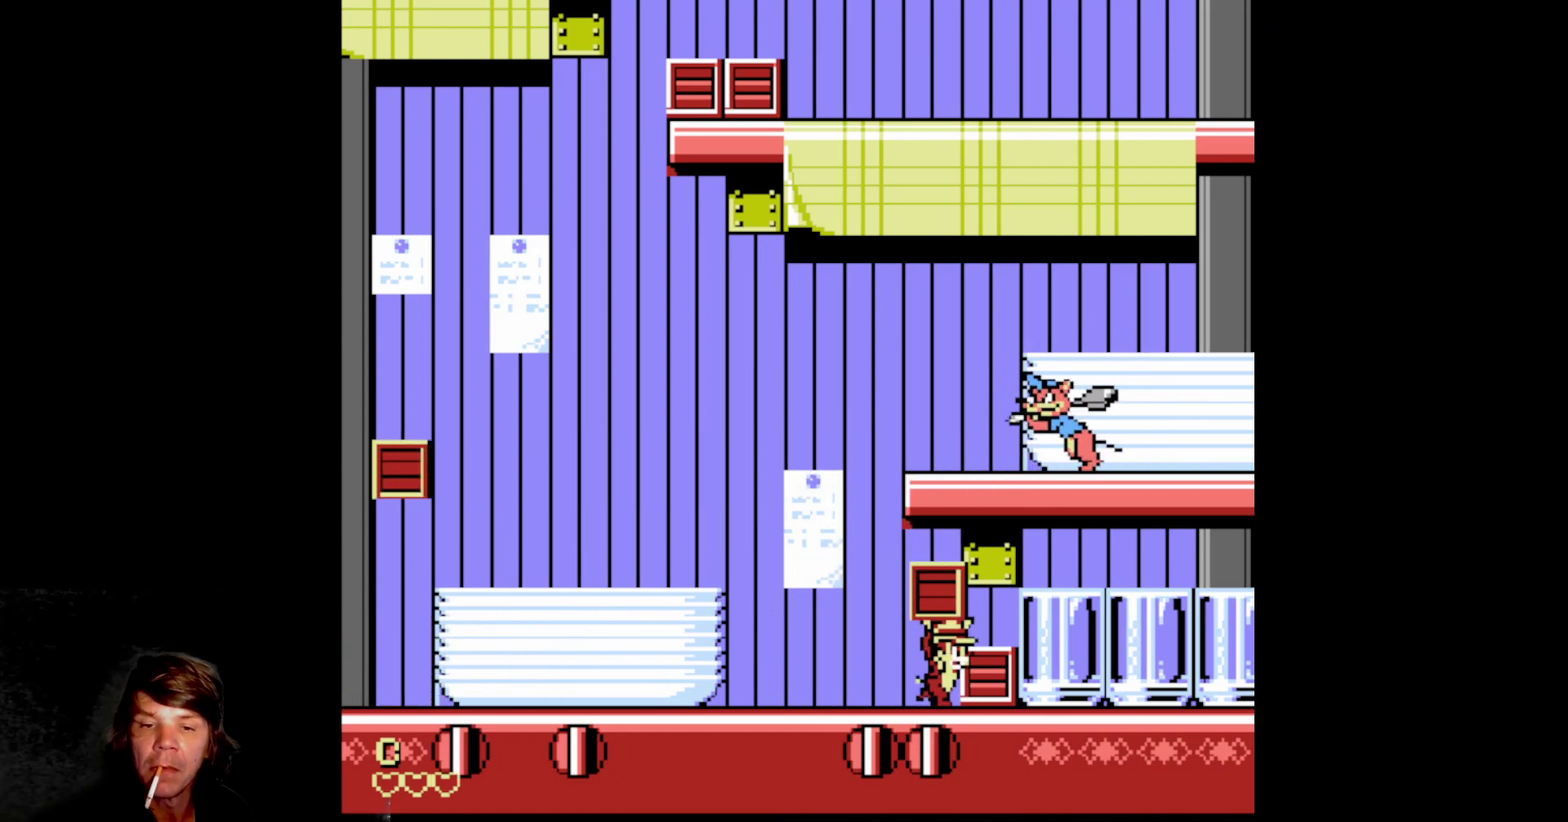
{"buttons": ["A"], "events": [[133, "DPAD_RIGHT", "up"], [383, "A", "down"]]}
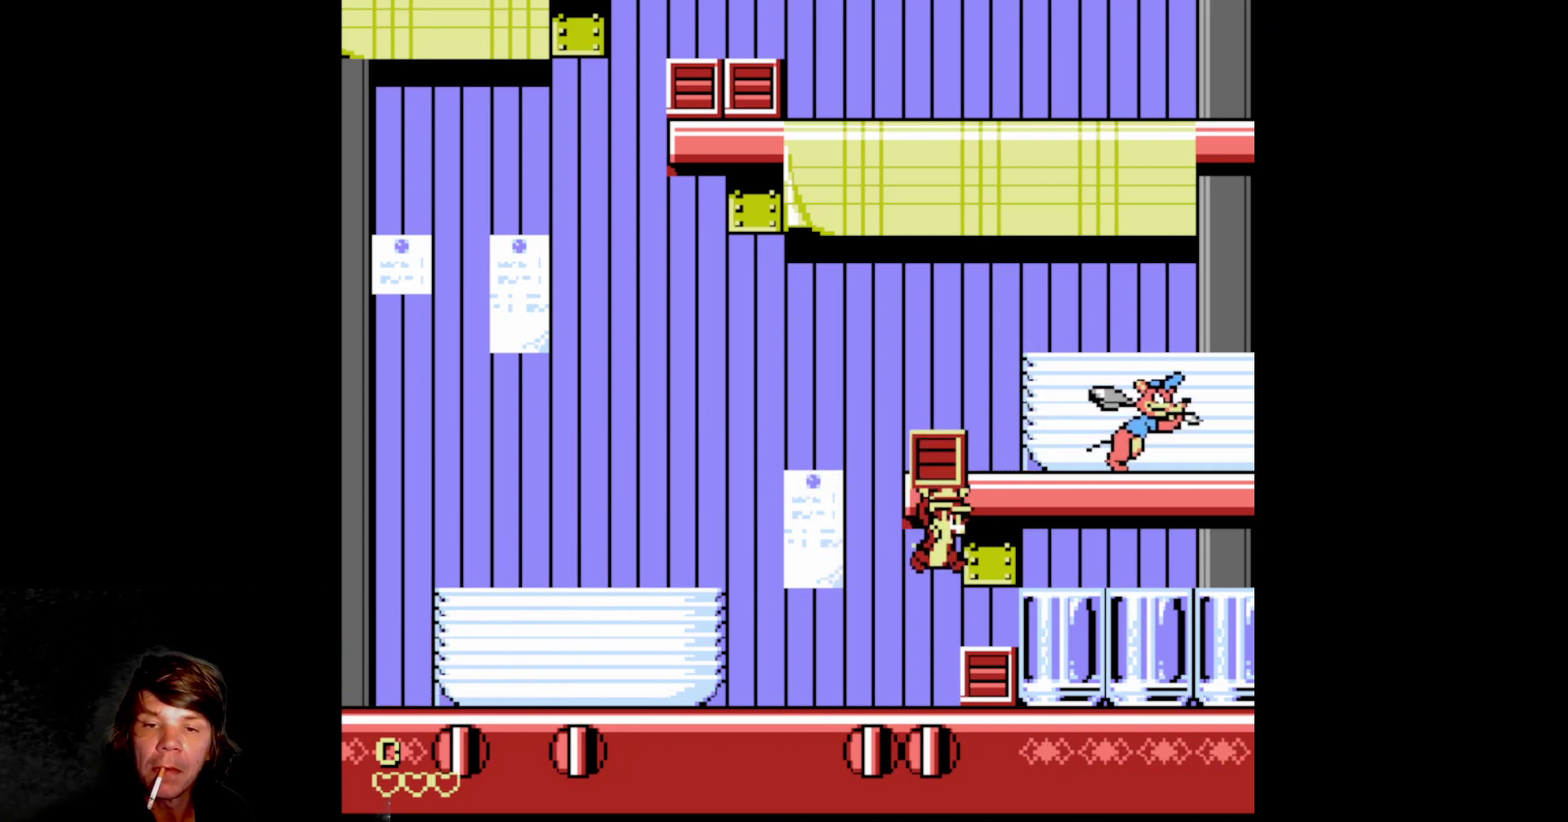
{"buttons": [], "events": [[17, "B", "down"], [33, "A", "up"], [217, "B", "up"]]}
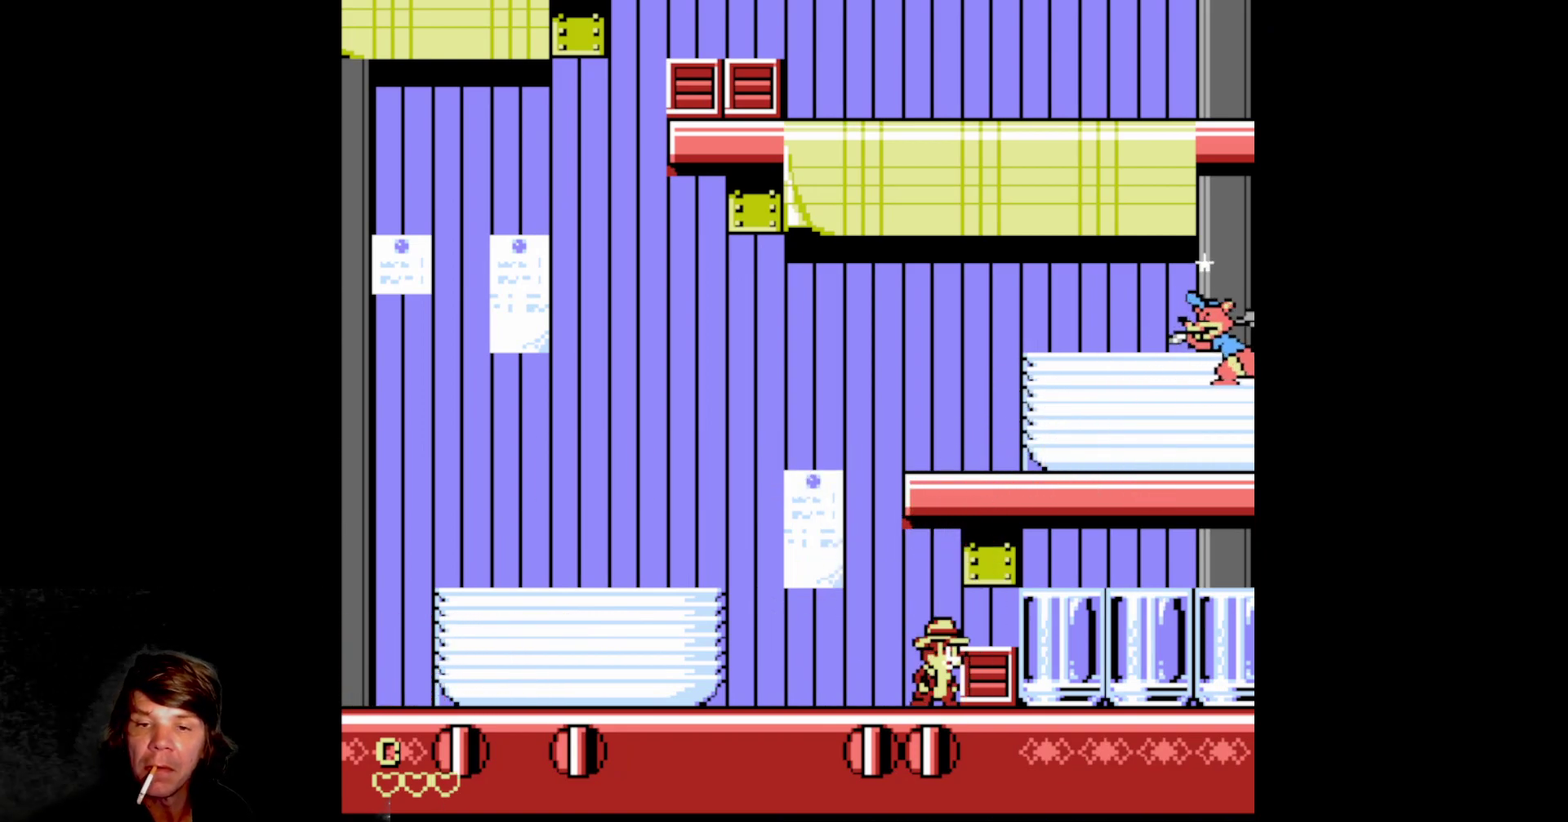
{"buttons": ["A", "DPAD_RIGHT"], "events": [[100, "DPAD_RIGHT", "down"], [167, "B", "down"], [333, "B", "up"], [433, "A", "down"]]}
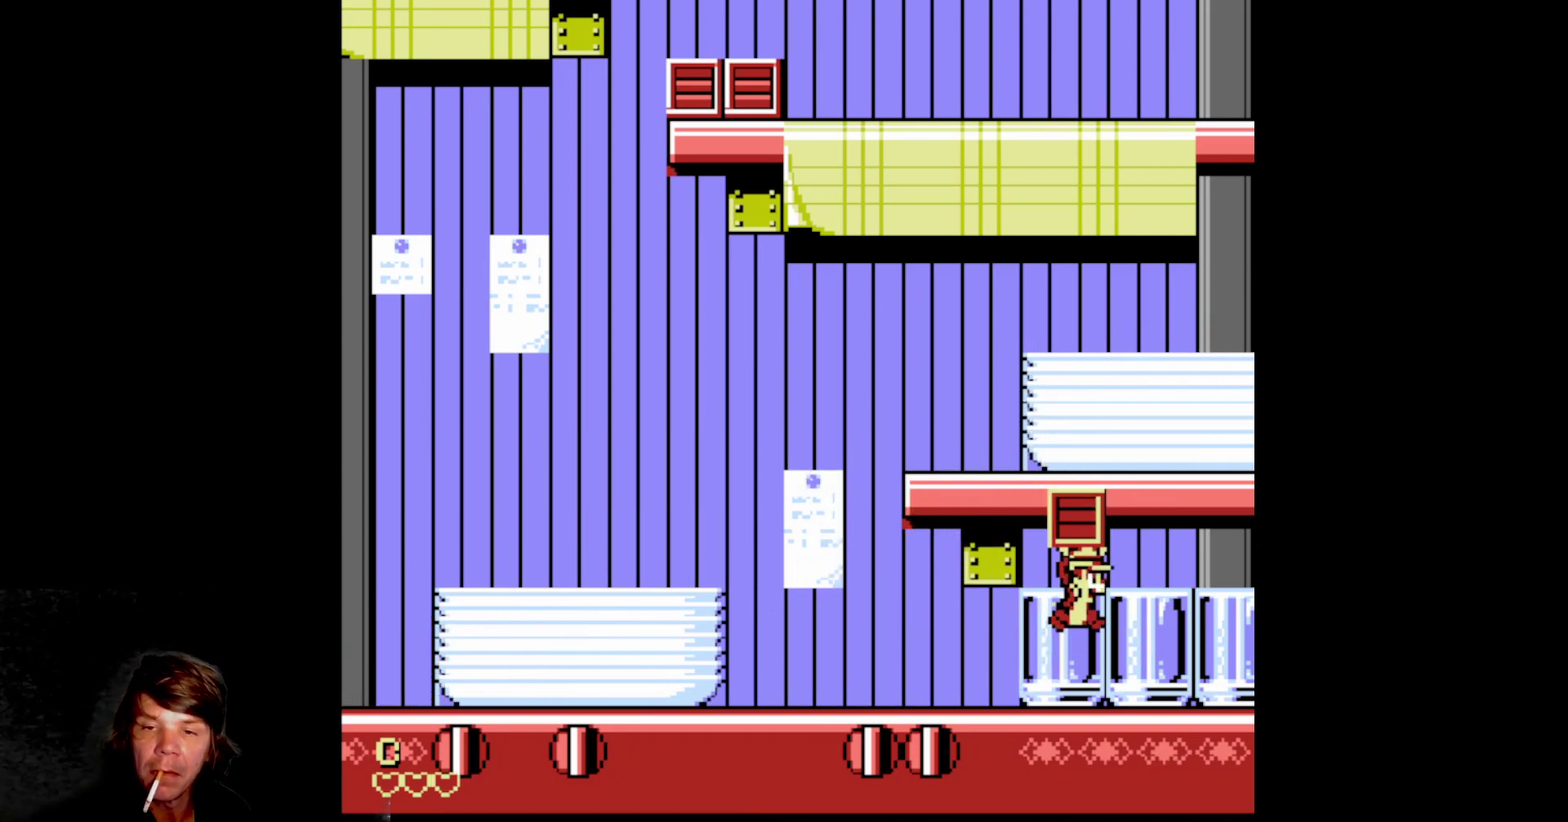
{"buttons": ["A"], "events": [[33, "DPAD_RIGHT", "up"], [317, "A", "up"], [467, "A", "down"]]}
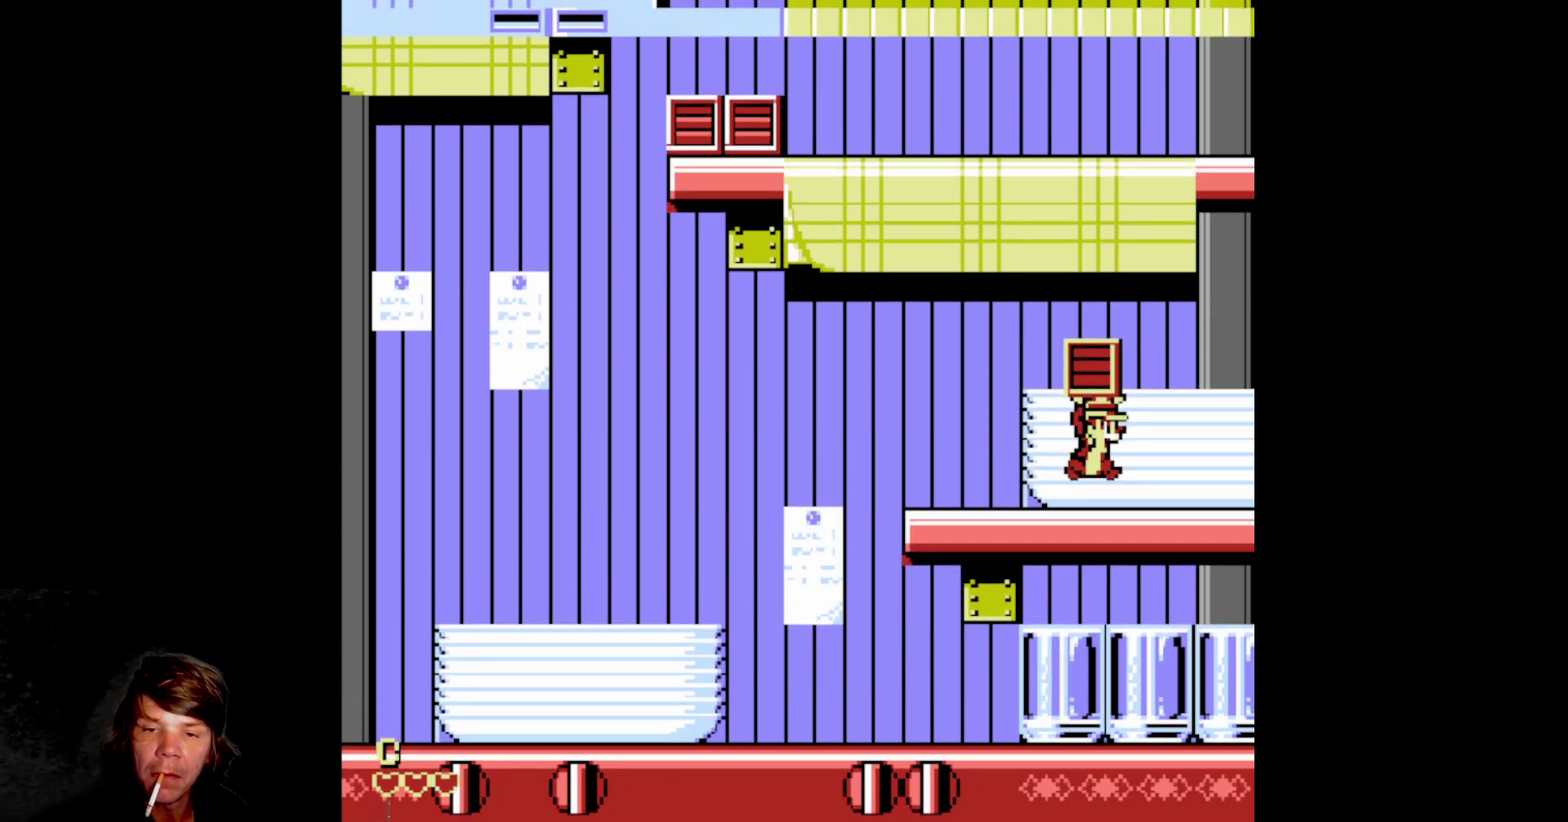
{"buttons": [], "events": [[150, "A", "up"]]}
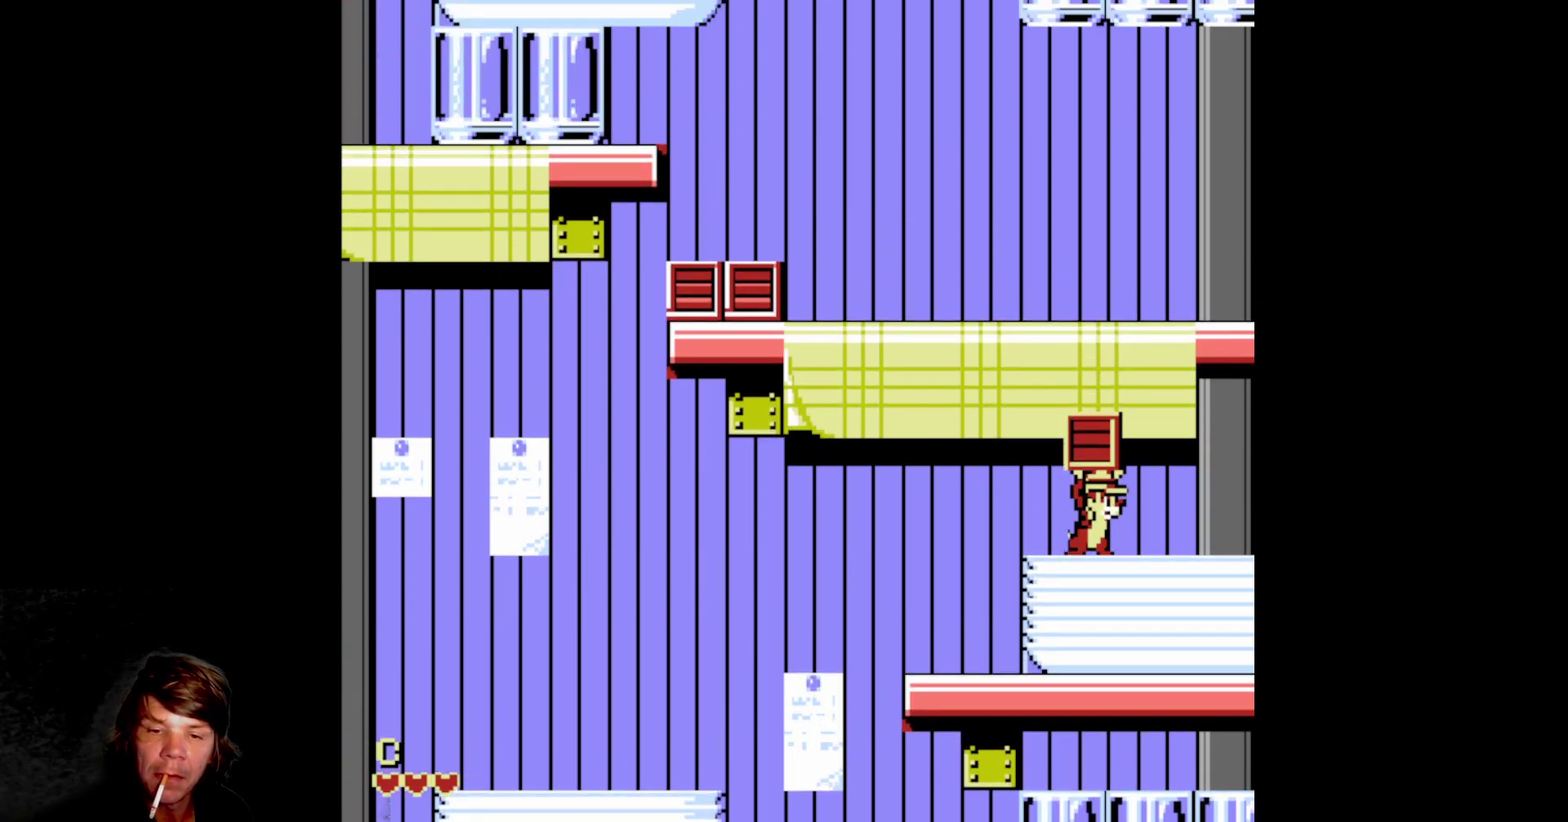
{"buttons": ["DPAD_LEFT"], "events": [[33, "A", "down"], [100, "DPAD_LEFT", "down"], [450, "A", "up"]]}
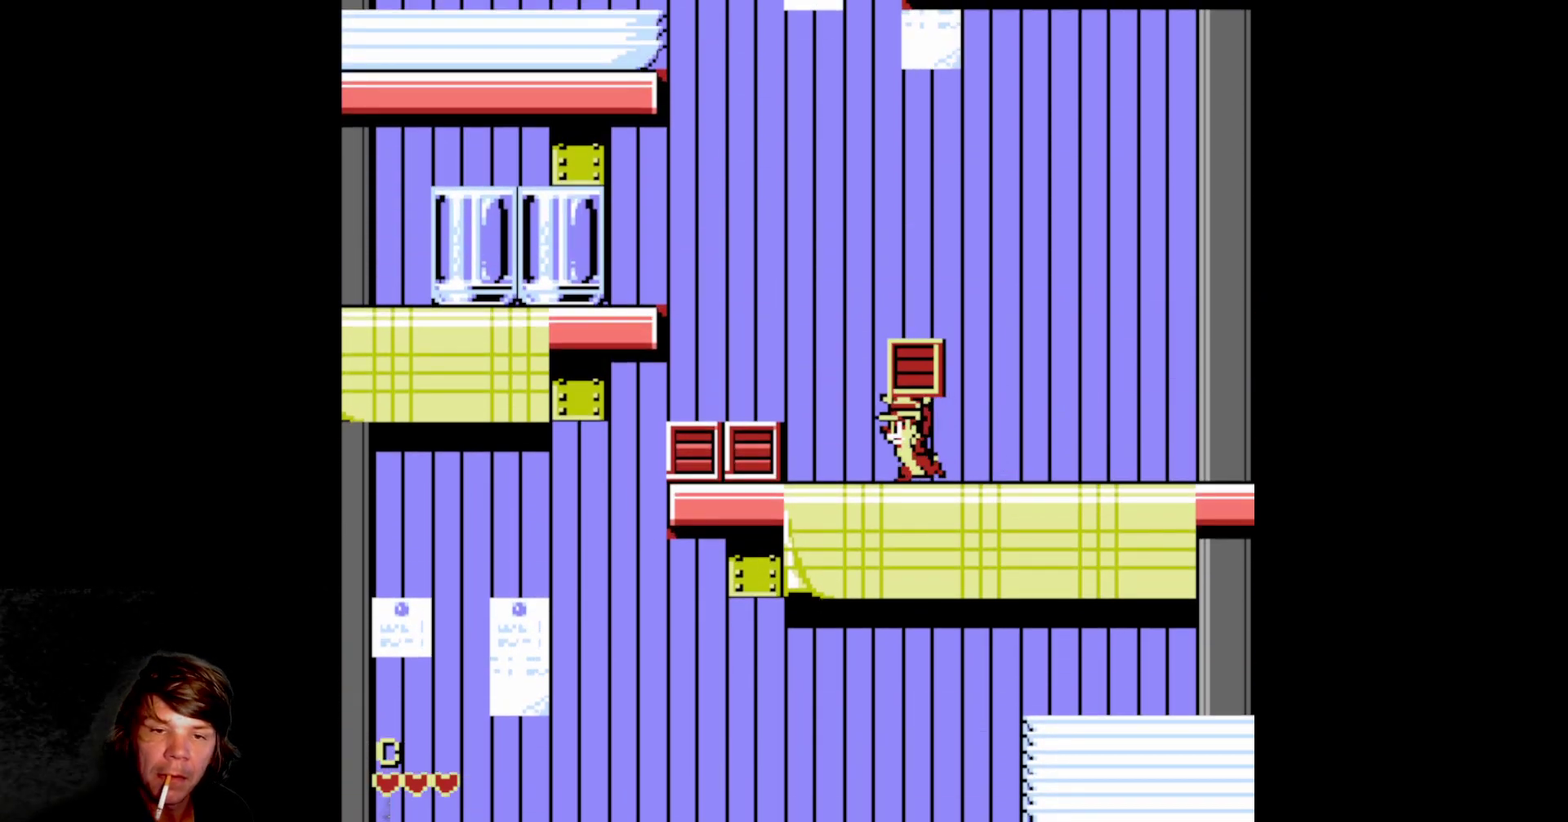
{"buttons": ["DPAD_LEFT"], "events": [[50, "B", "down"], [233, "B", "up"]]}
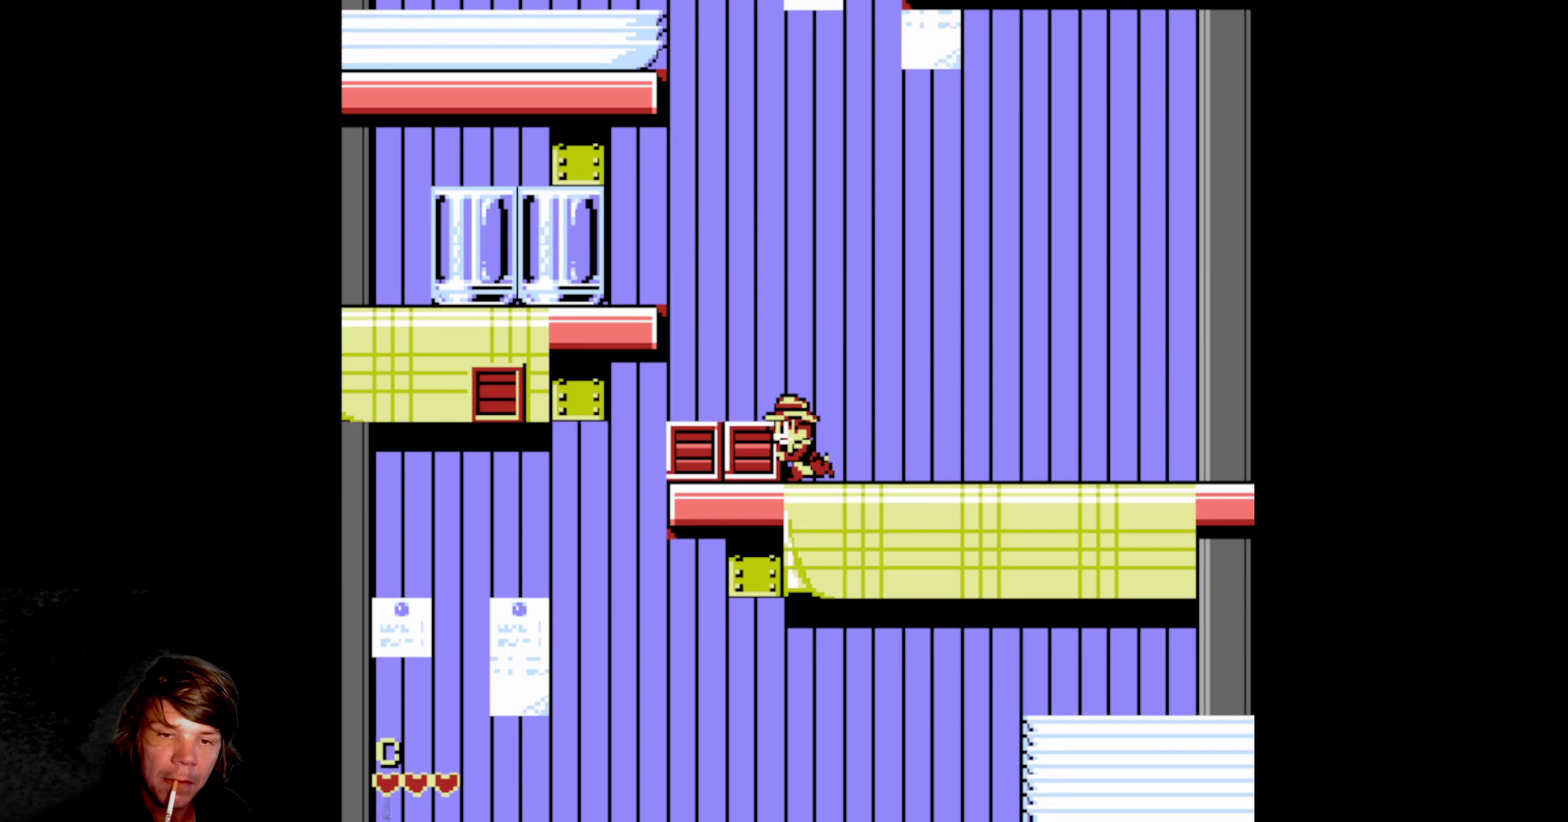
{"buttons": ["DPAD_LEFT"], "events": [[33, "B", "down"], [200, "B", "up"], [267, "B", "down"], [433, "B", "up"]]}
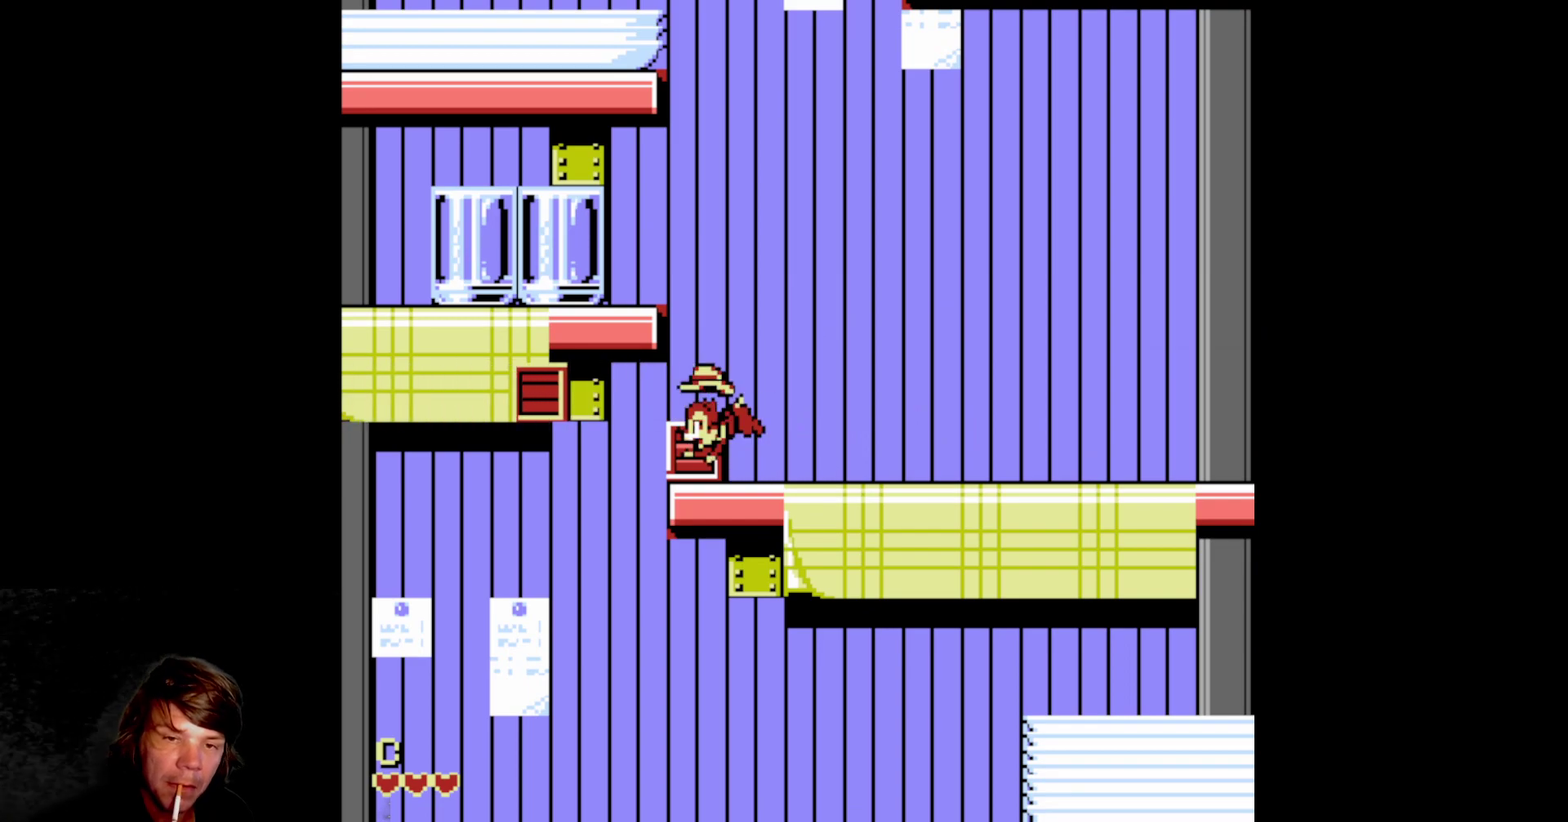
{"buttons": ["A"], "events": [[100, "B", "down"], [217, "DPAD_LEFT", "up"], [250, "B", "up"], [450, "A", "down"]]}
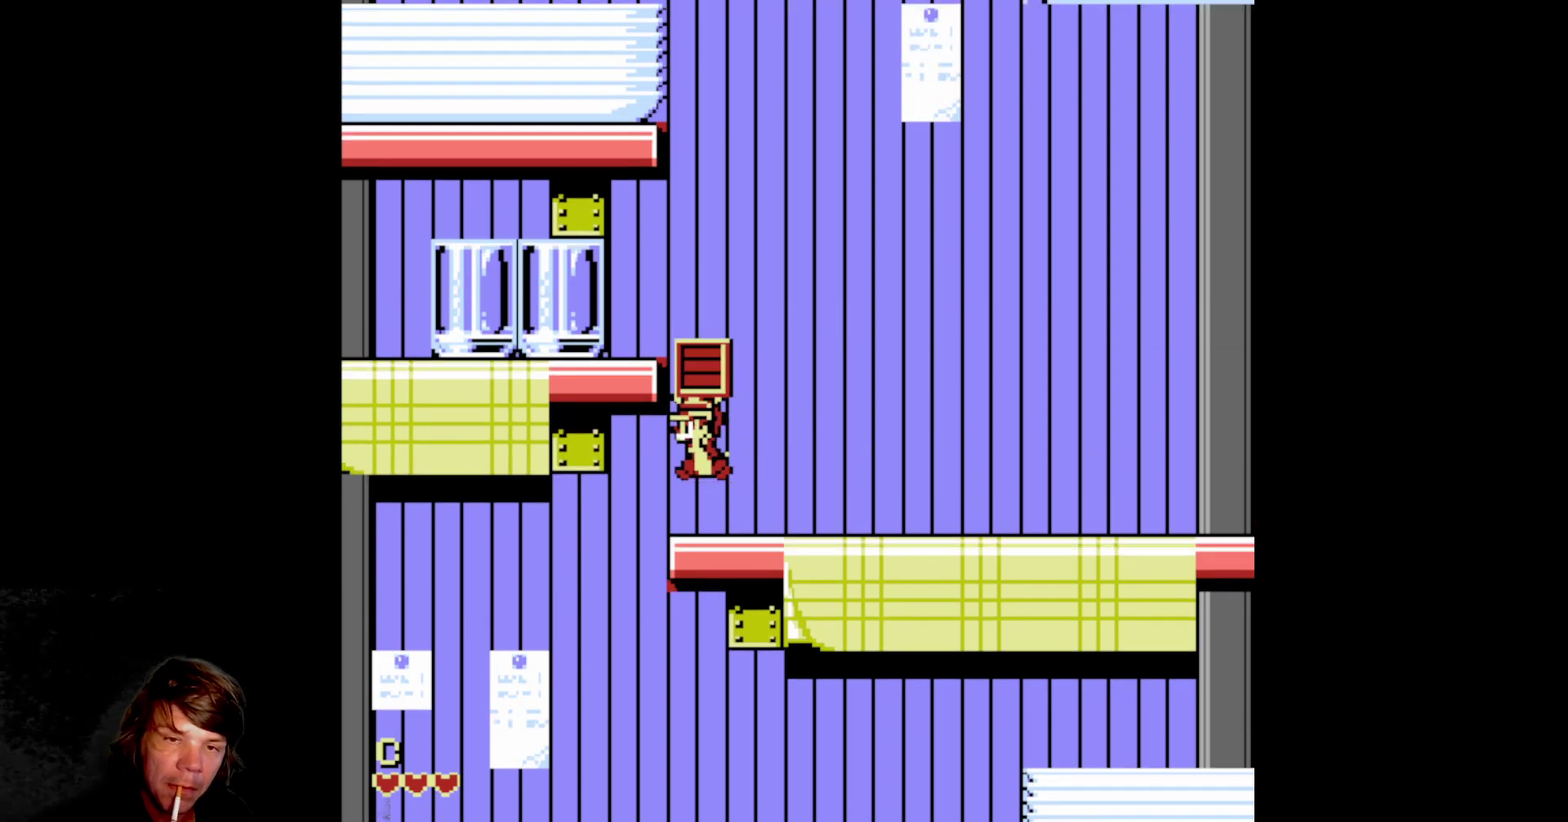
{"buttons": [], "events": [[33, "DPAD_LEFT", "down"], [333, "A", "up"], [483, "DPAD_LEFT", "up"]]}
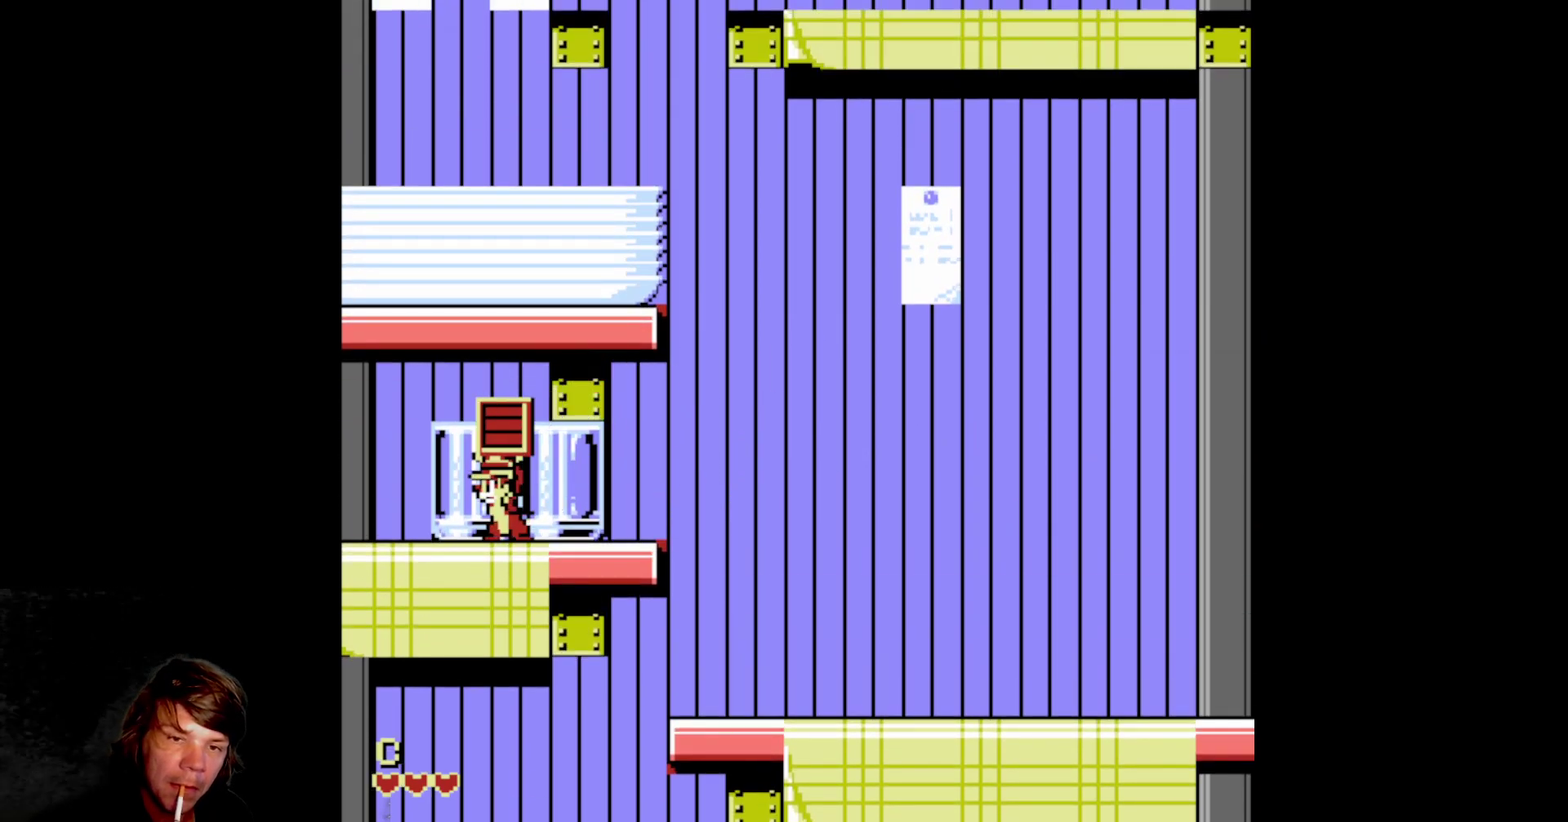
{"buttons": ["A"], "events": [[67, "A", "down"], [250, "A", "up"], [500, "A", "down"]]}
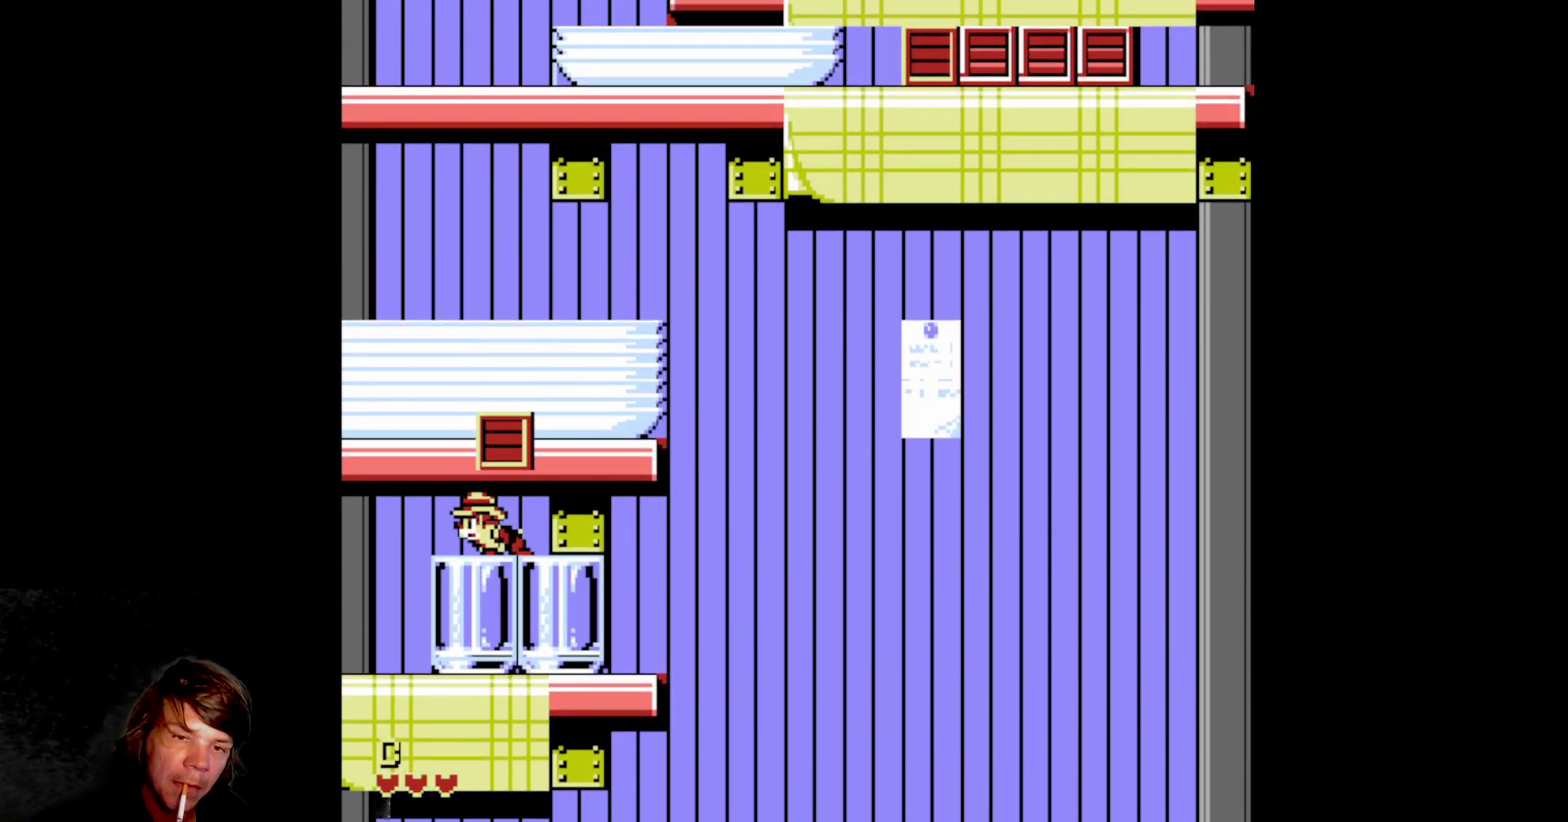
{"buttons": ["A"], "events": [[283, "A", "up"], [500, "A", "down"]]}
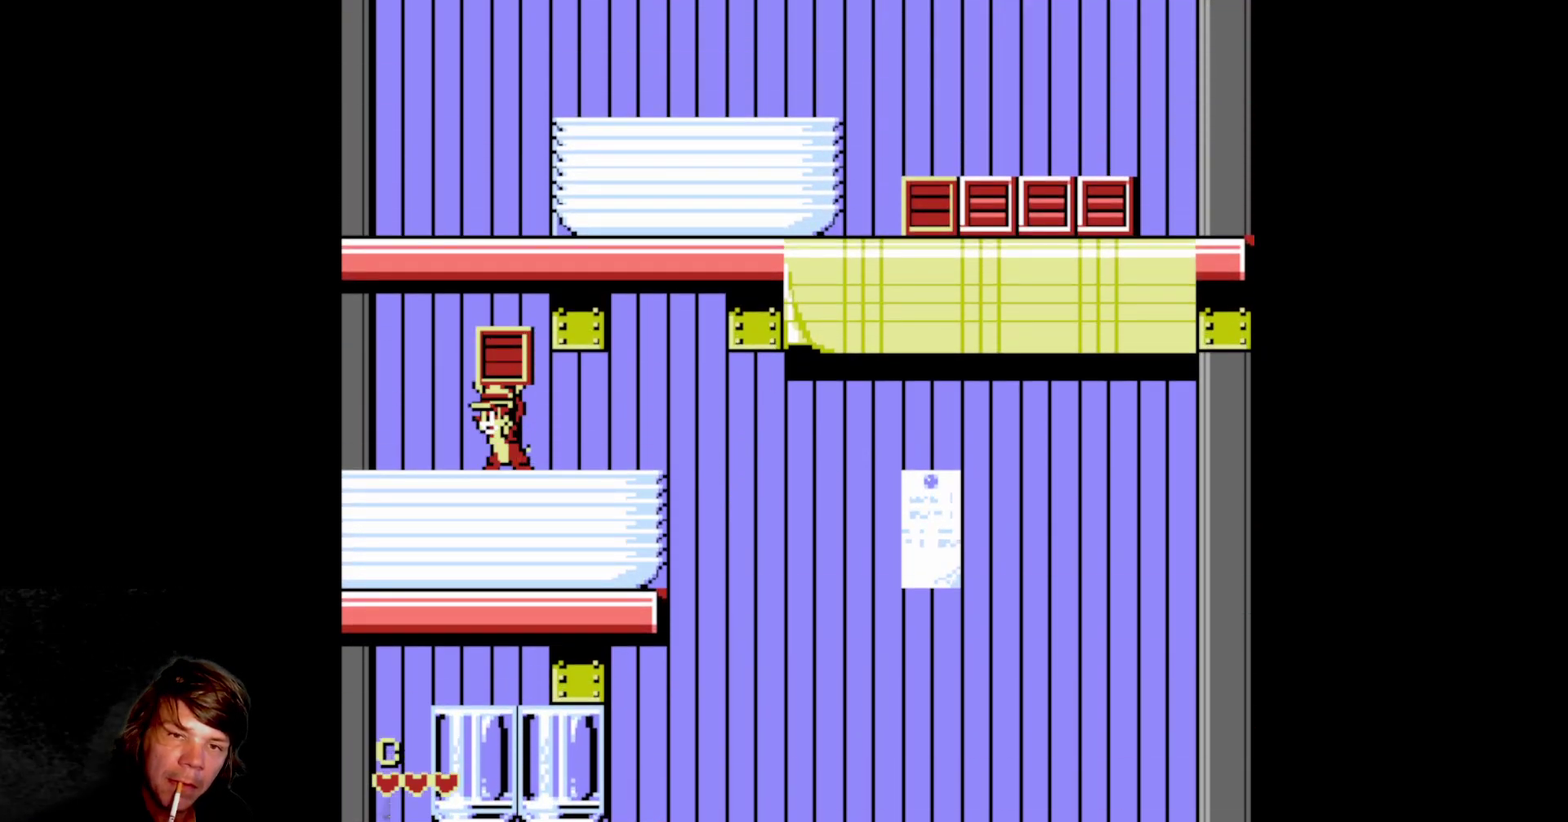
{"buttons": ["A", "DPAD_RIGHT"], "events": [[300, "DPAD_RIGHT", "down"]]}
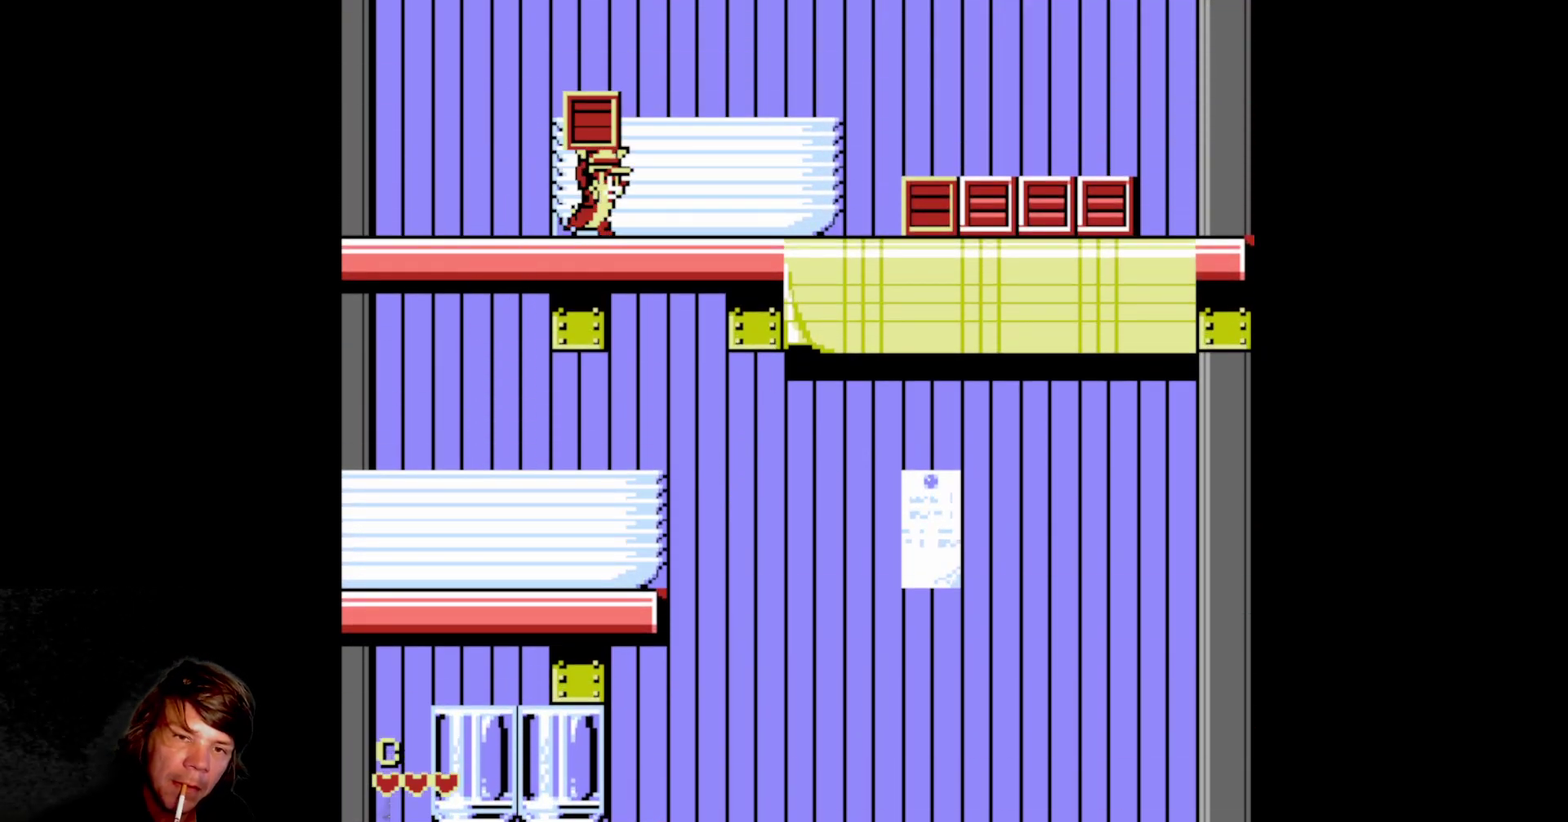
{"buttons": [], "events": [[33, "A", "up"], [483, "DPAD_RIGHT", "up"]]}
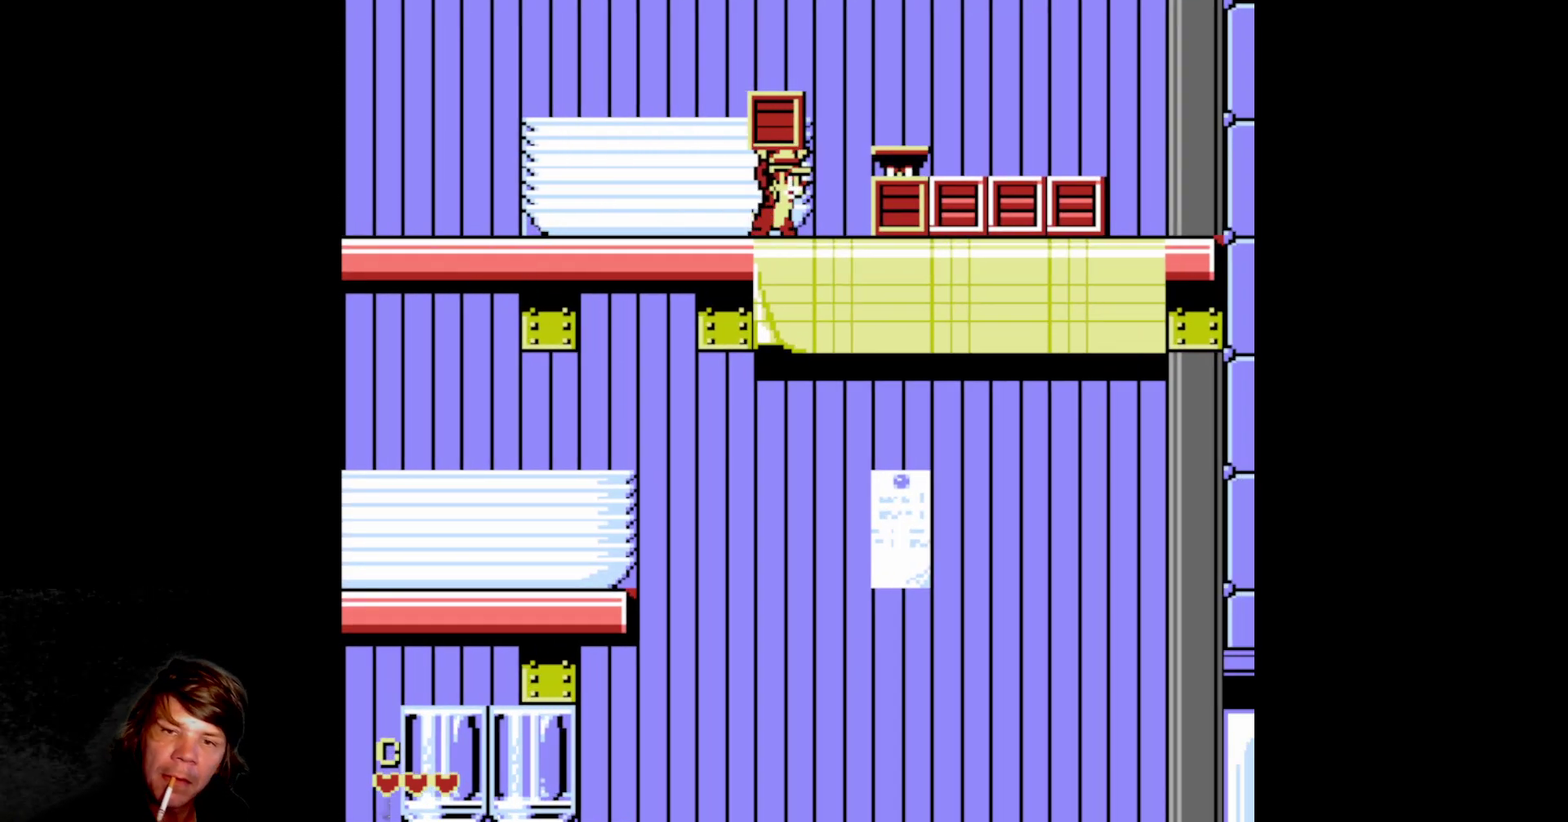
{"buttons": ["DPAD_RIGHT"], "events": [[83, "B", "down"], [333, "DPAD_LEFT", "down"], [350, "B", "up"], [450, "DPAD_LEFT", "up"], [483, "DPAD_RIGHT", "down"]]}
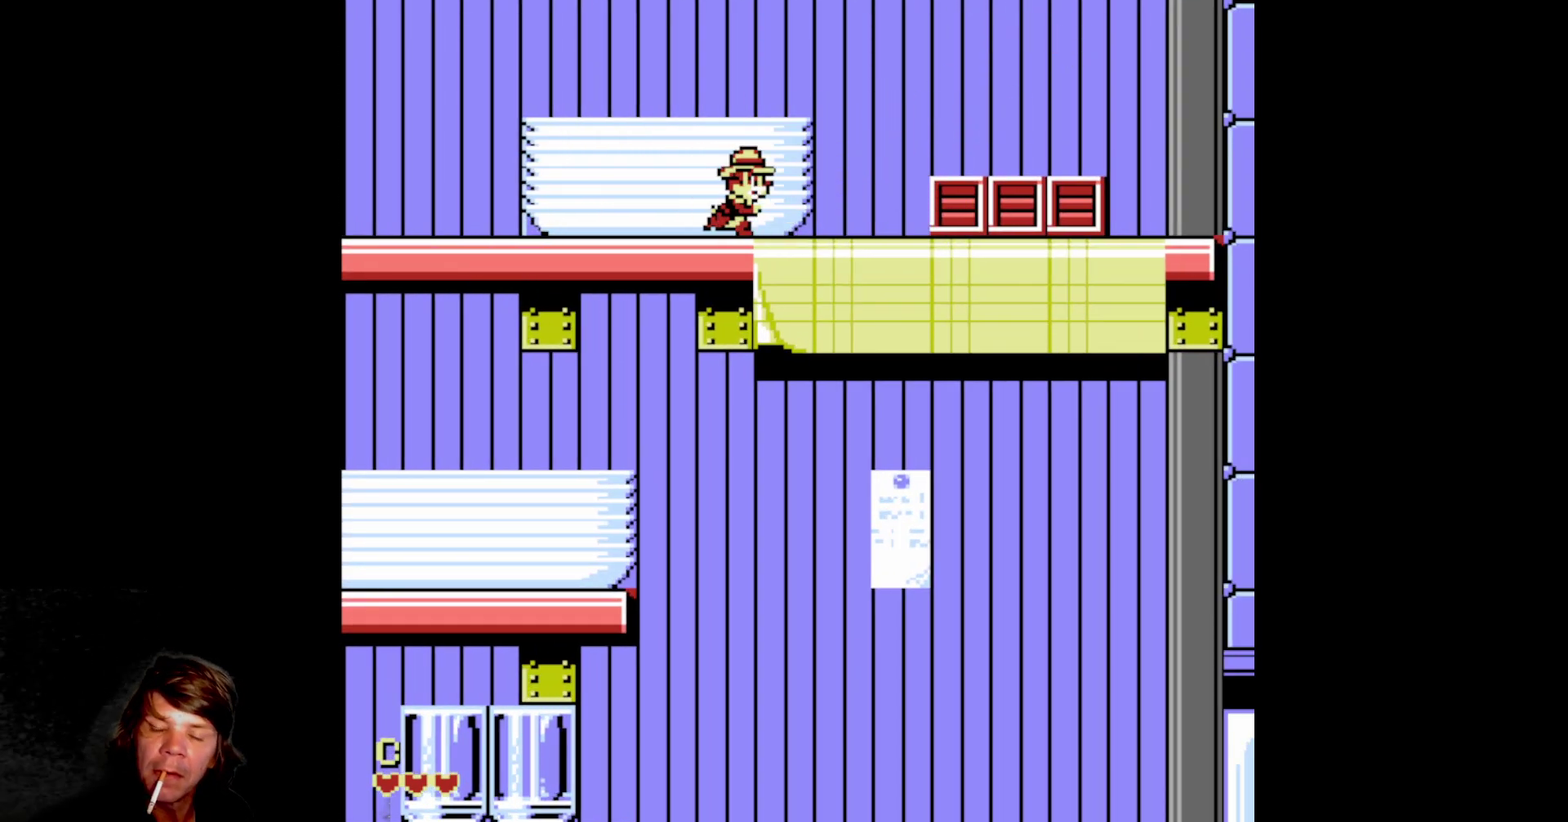
{"buttons": ["B", "DPAD_RIGHT"], "events": [[417, "B", "down"]]}
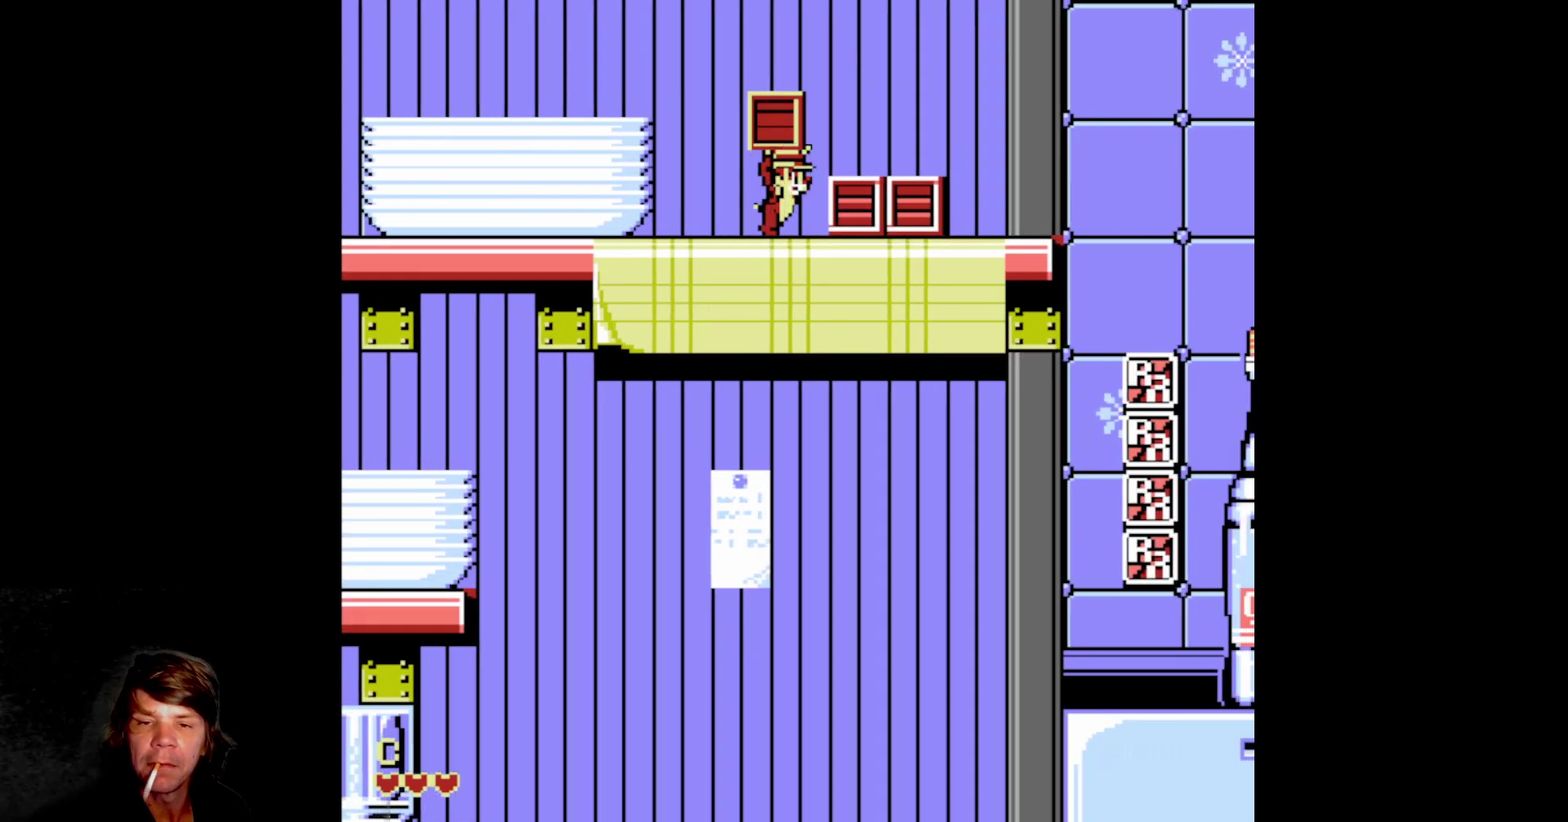
{"buttons": ["DPAD_RIGHT"], "events": [[100, "B", "up"], [167, "B", "down"], [267, "B", "up"], [367, "B", "down"], [467, "B", "up"]]}
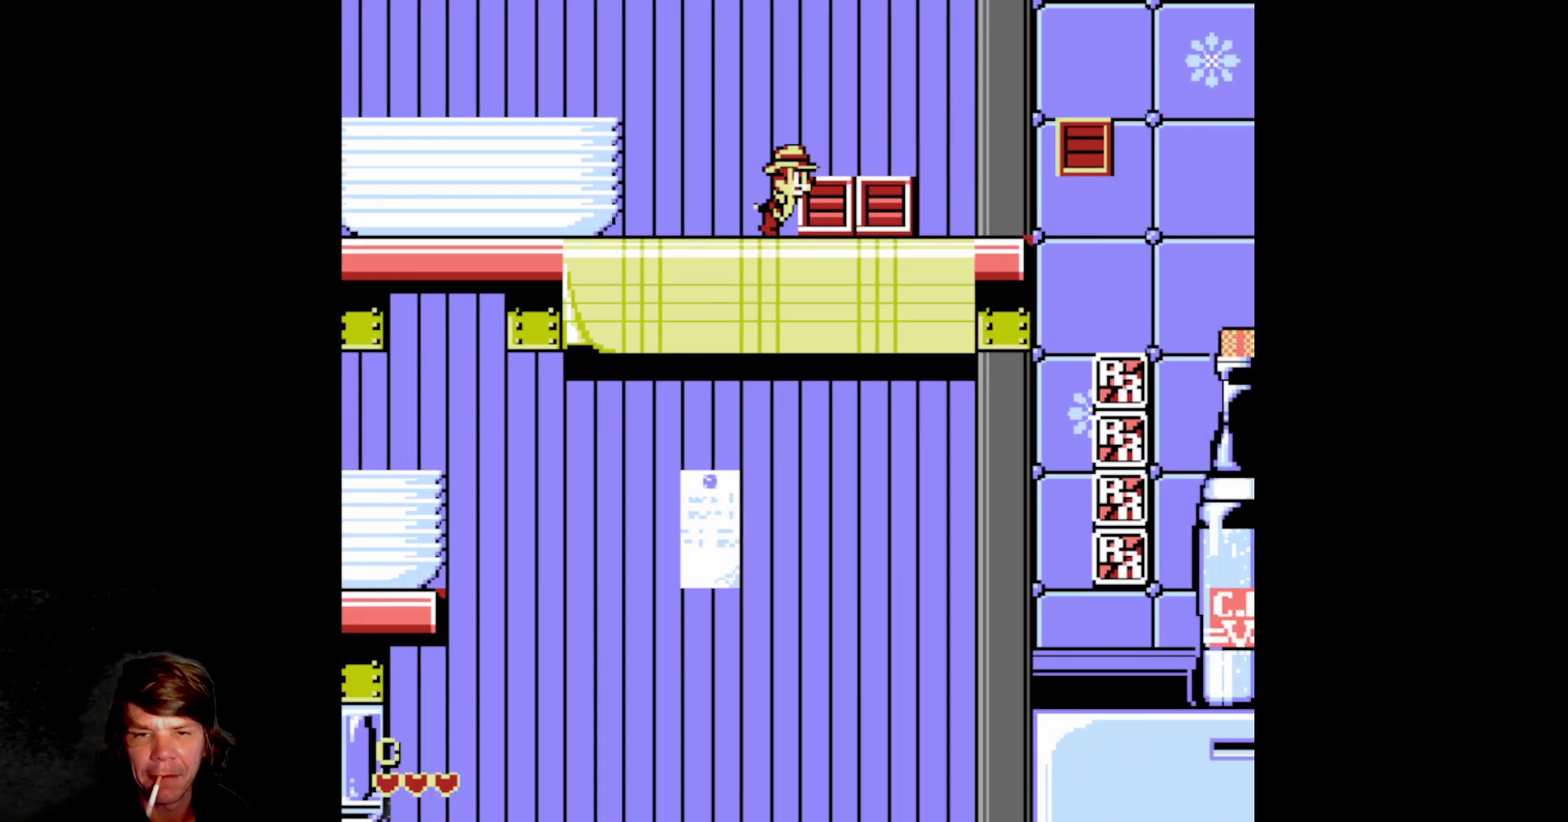
{"buttons": ["B", "DPAD_RIGHT"], "events": [[33, "B", "down"], [150, "B", "up"], [217, "B", "down"], [350, "B", "up"], [467, "B", "down"]]}
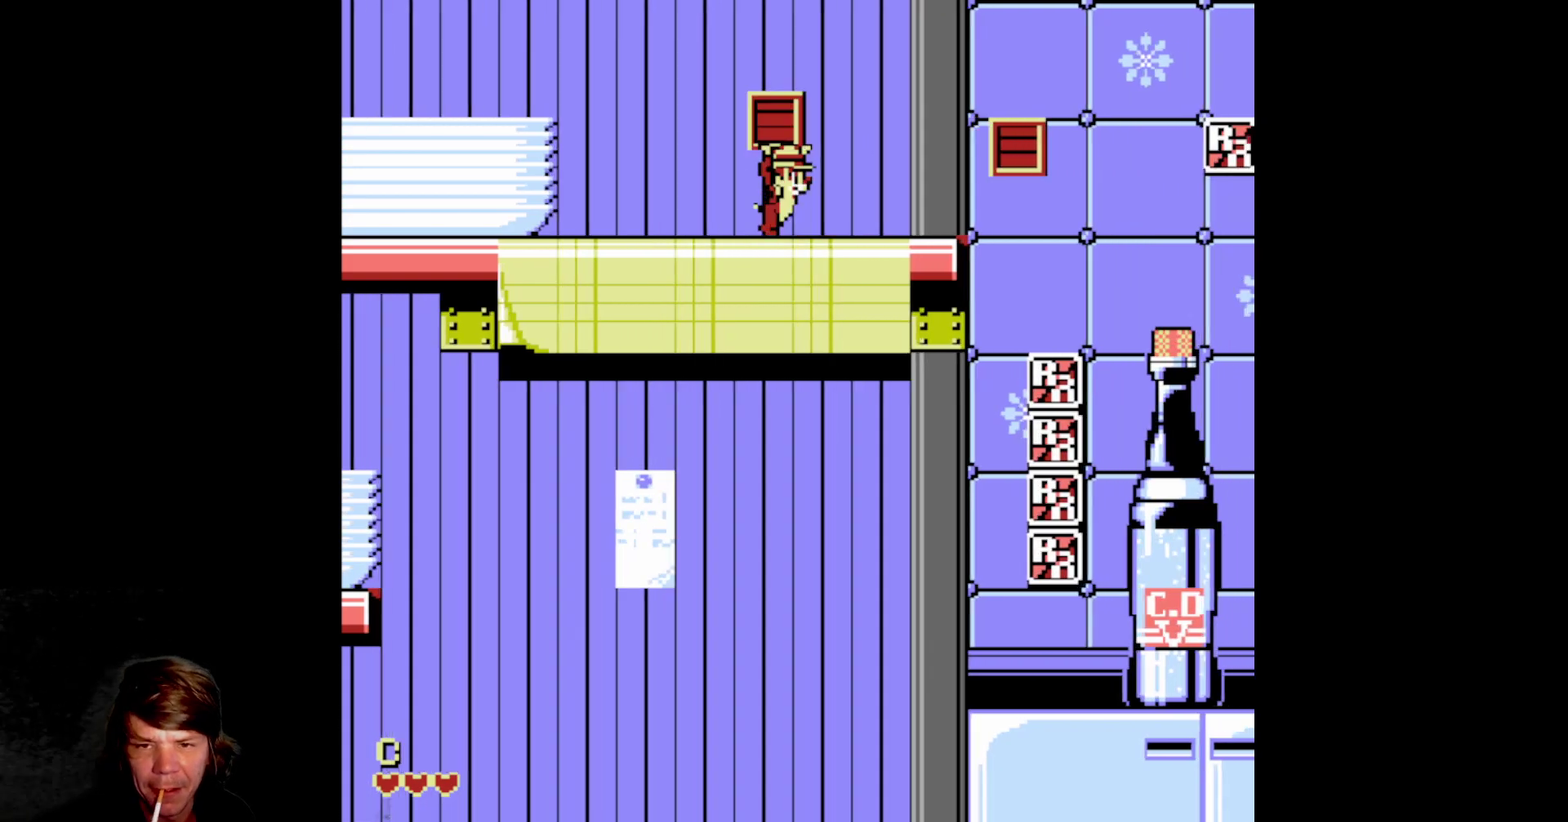
{"buttons": [], "events": [[100, "B", "up"], [200, "B", "down"], [300, "B", "up"], [350, "DPAD_RIGHT", "up"]]}
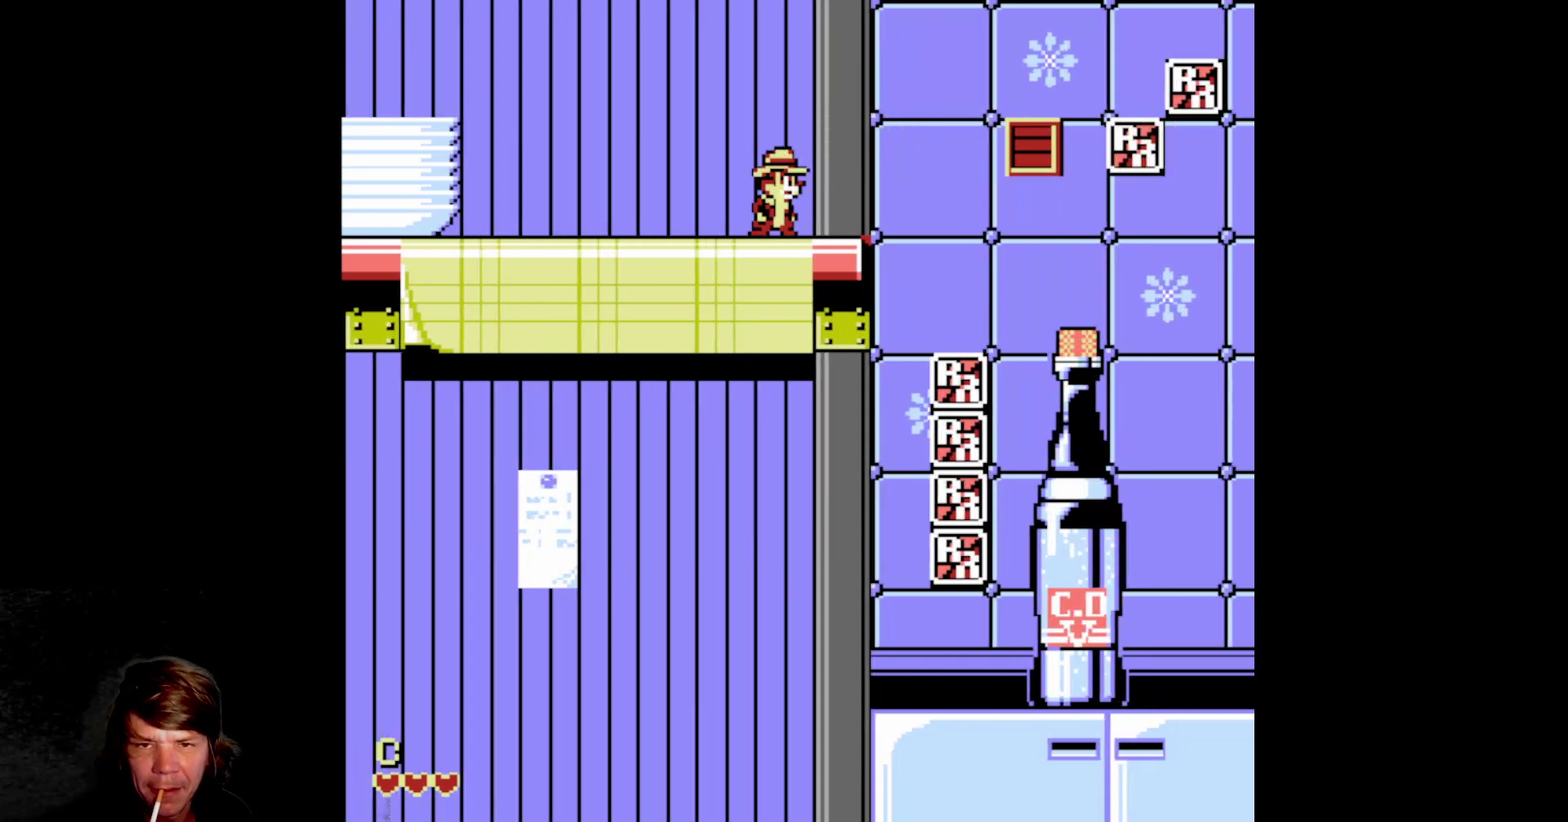
{"buttons": ["DPAD_RIGHT"], "events": [[467, "DPAD_RIGHT", "down"]]}